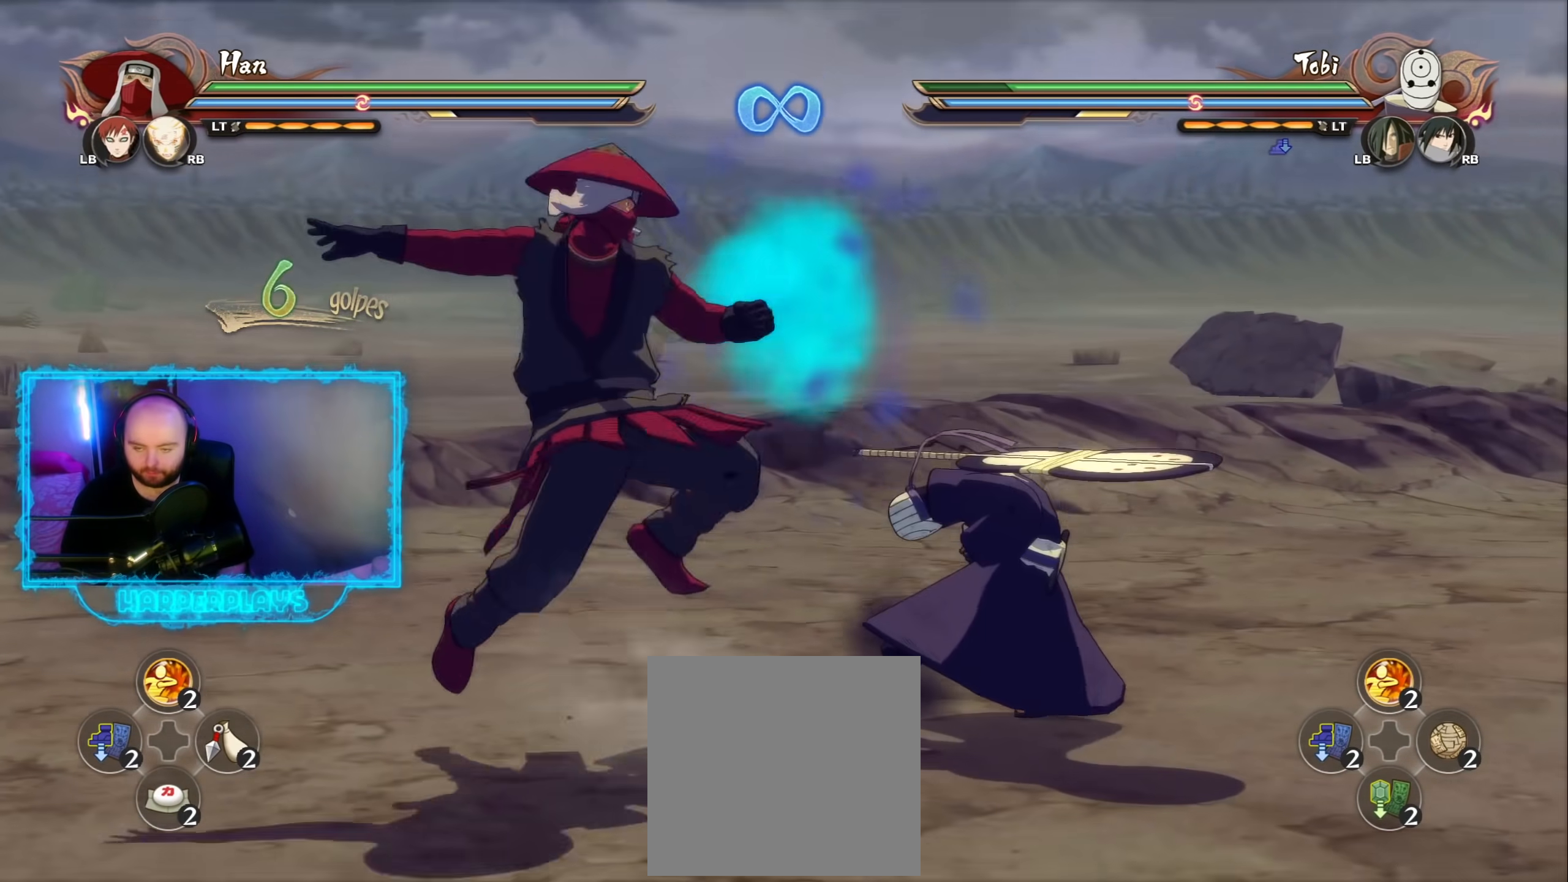
Gameplay with a controller (Xbox layout); each line is a JSON object with the inputs held at the frame after it. "events" lists button and stick changes between this image and that frame as [ms after this image, input, new state], when the widget could be followed in between.
{"buttons": [], "left_stick": "center", "right_stick": "center", "events": [[83, "B", "up"], [183, "B", "down"], [267, "B", "up"], [317, "B", "down"], [433, "B", "up"]]}
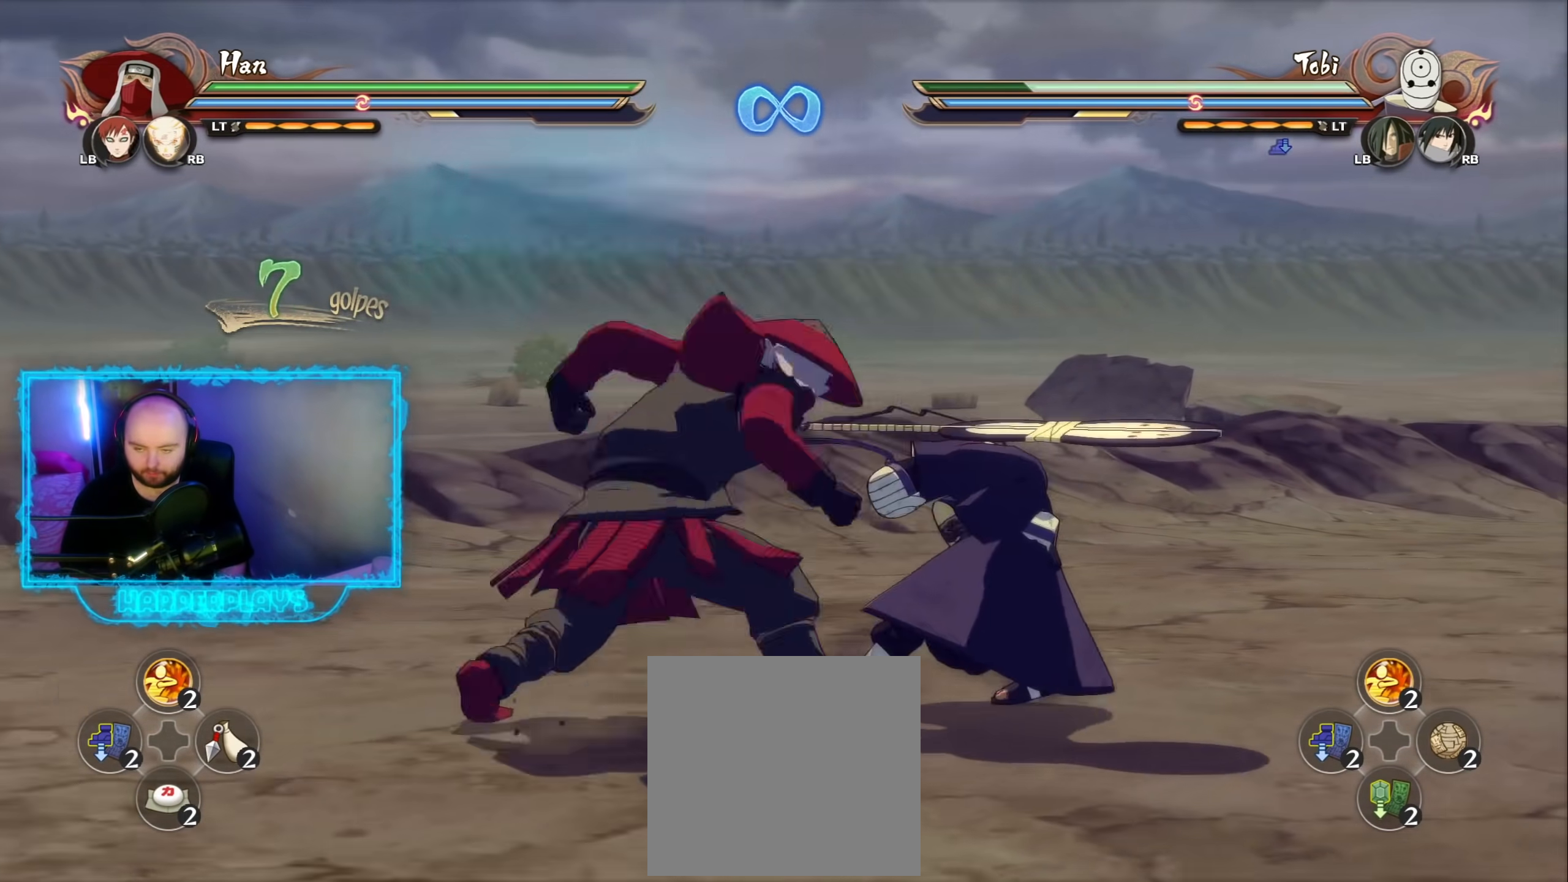
{"buttons": [], "left_stick": "center", "right_stick": "center", "events": [[200, "B", "down"], [317, "B", "up"]]}
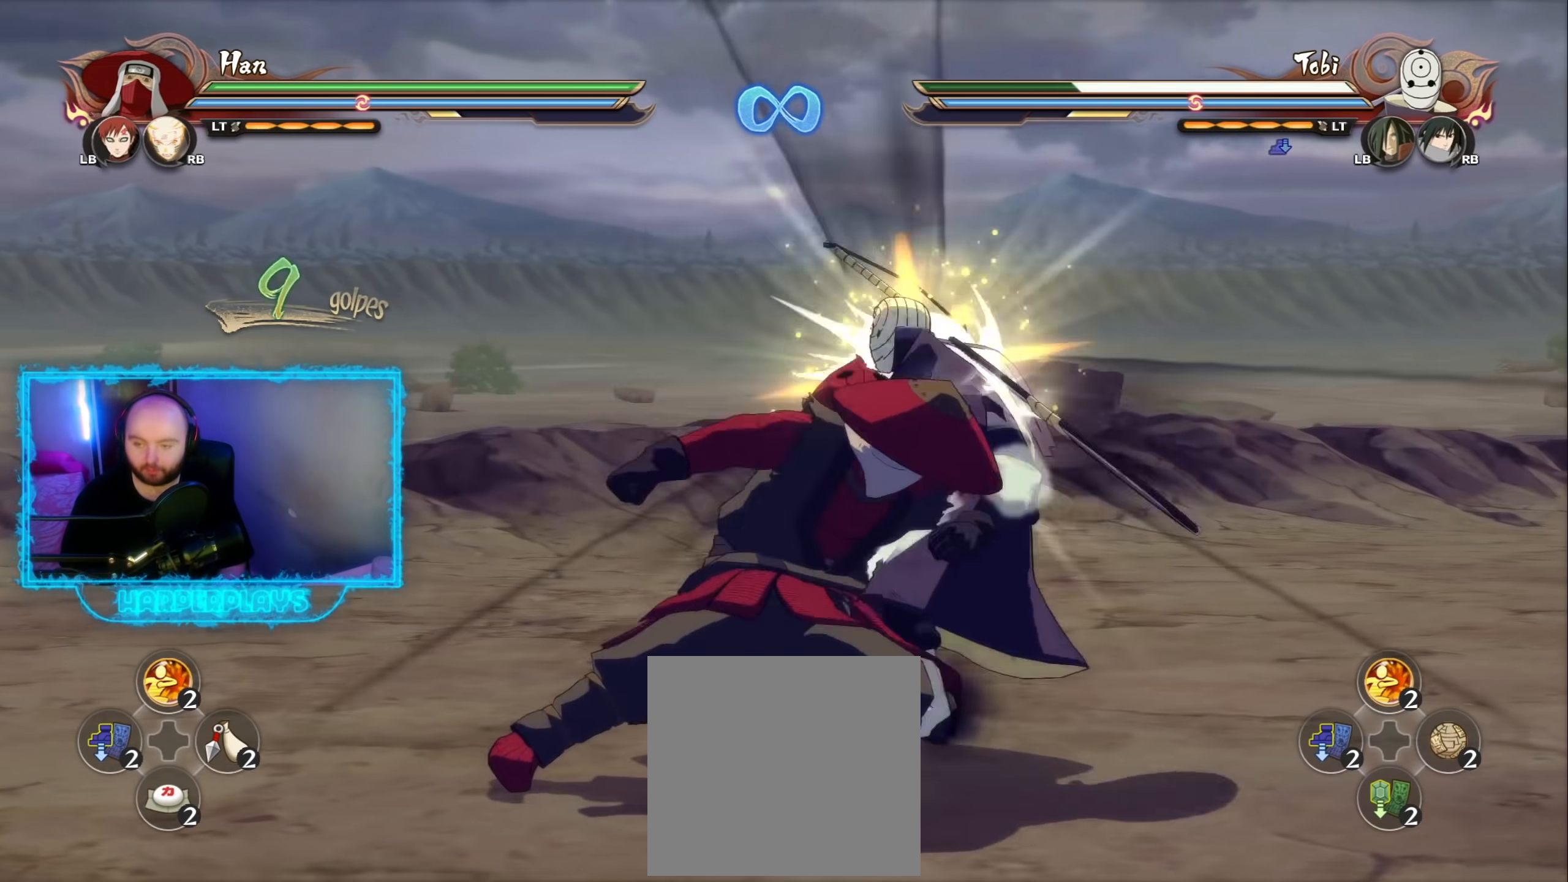
{"buttons": [], "left_stick": "center", "right_stick": "center", "events": [[17, "B", "down"], [117, "B", "up"]]}
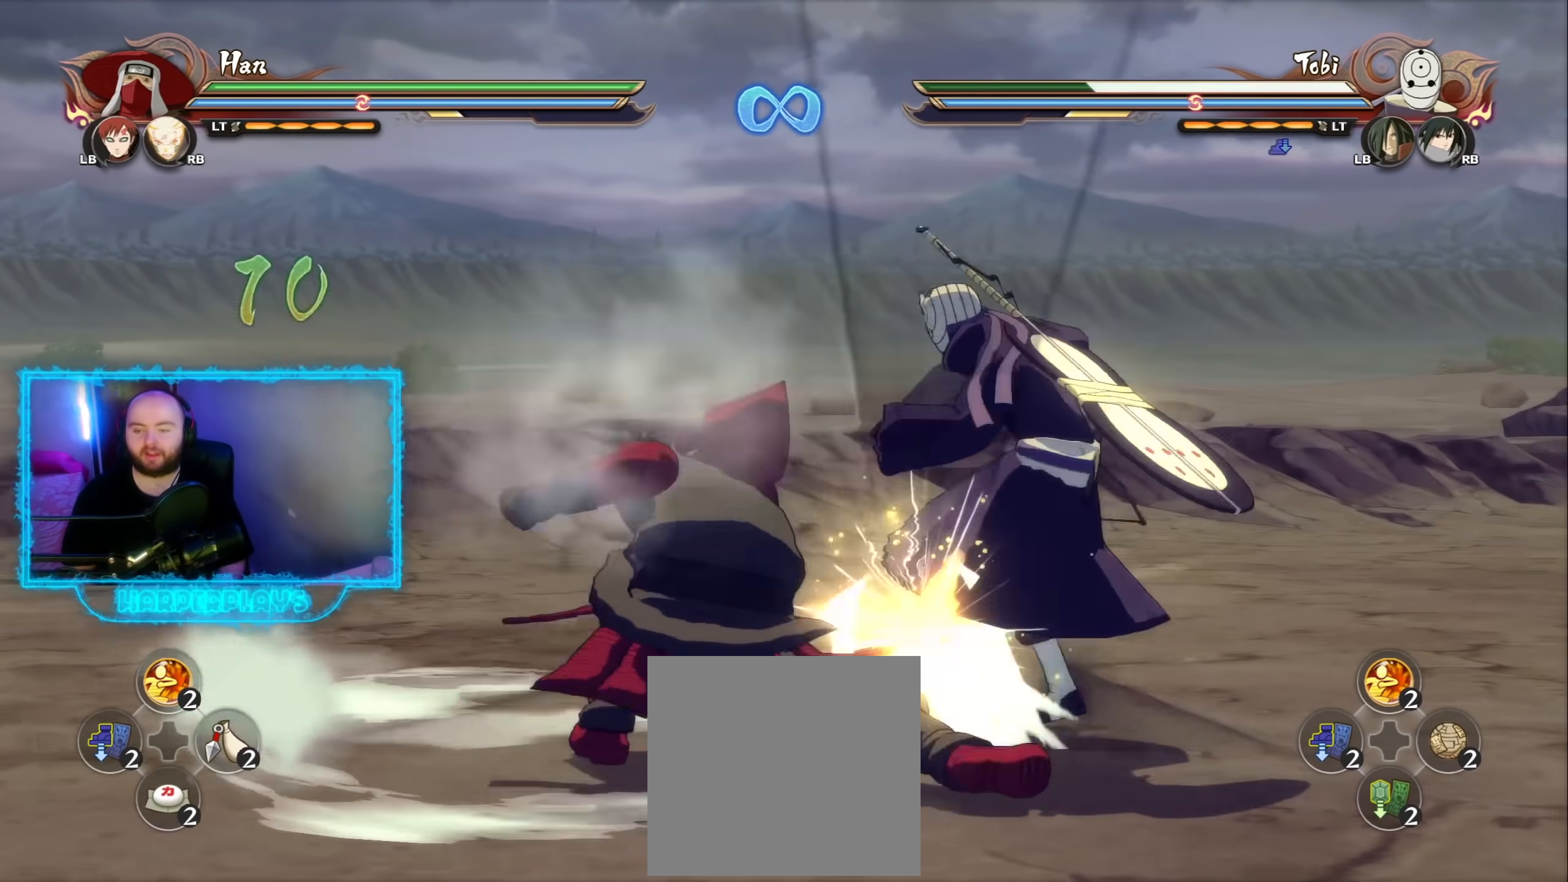
{"buttons": [], "left_stick": "center", "right_stick": "center", "events": [[283, "B", "down"], [367, "B", "up"]]}
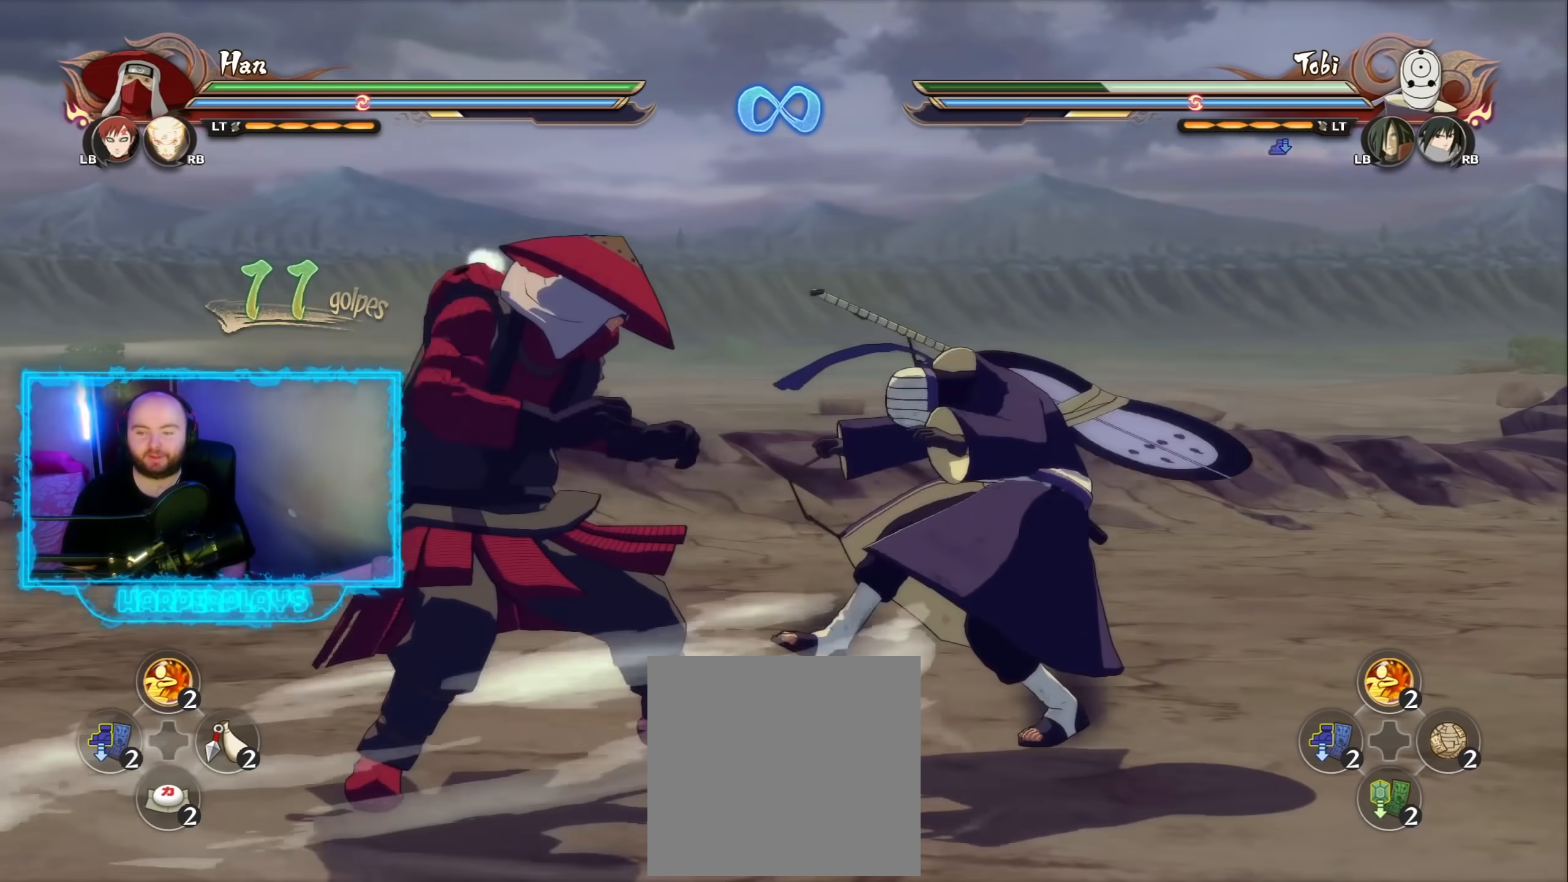
{"buttons": [], "left_stick": "center", "right_stick": "center", "events": []}
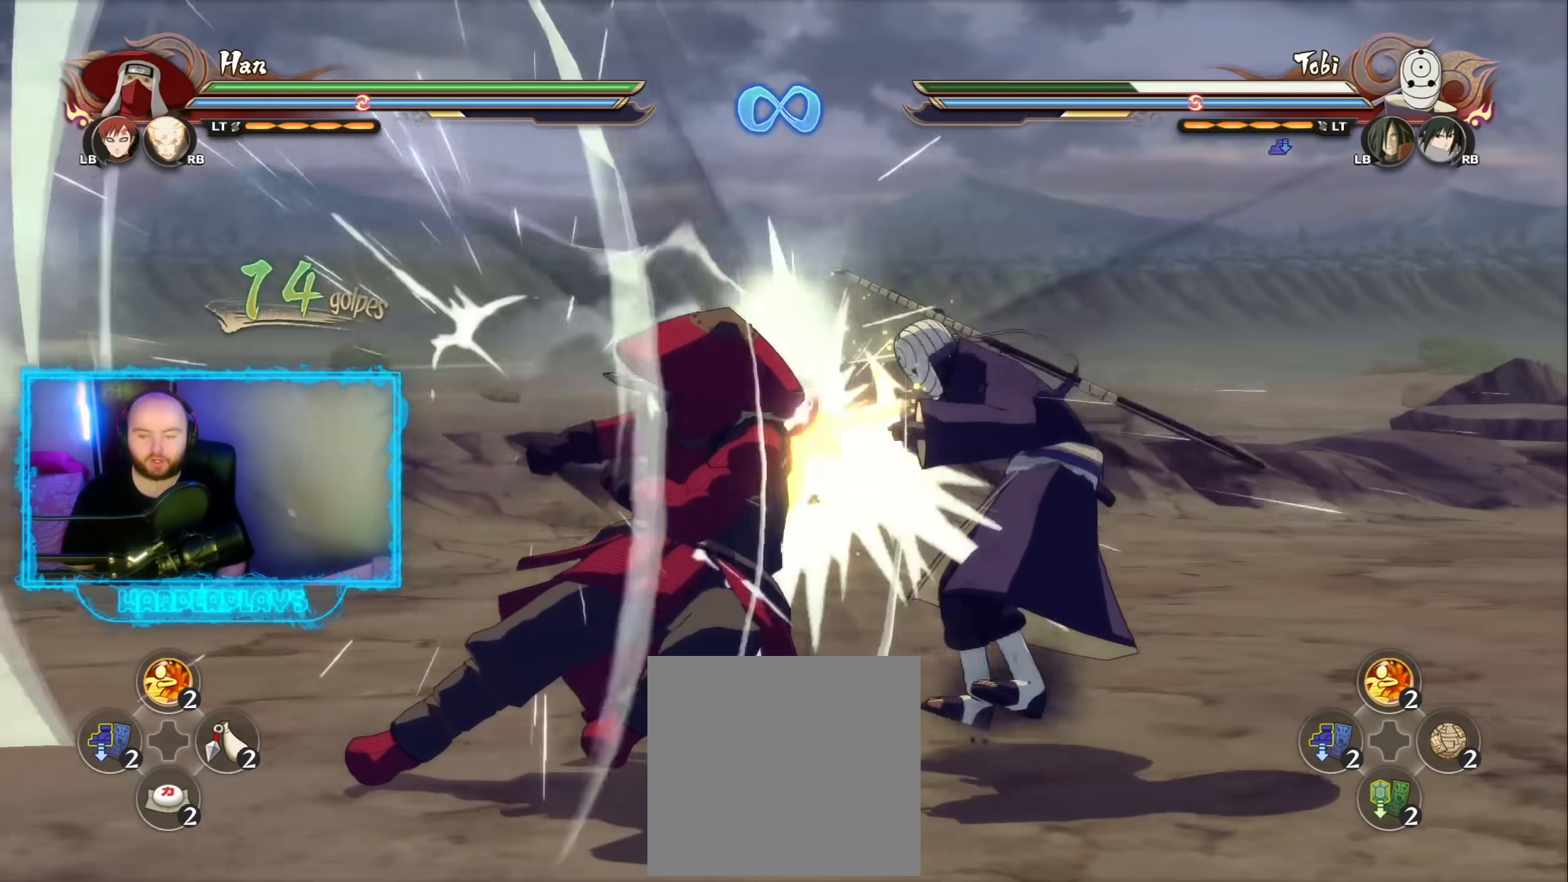
{"buttons": [], "left_stick": "center", "right_stick": "center", "events": []}
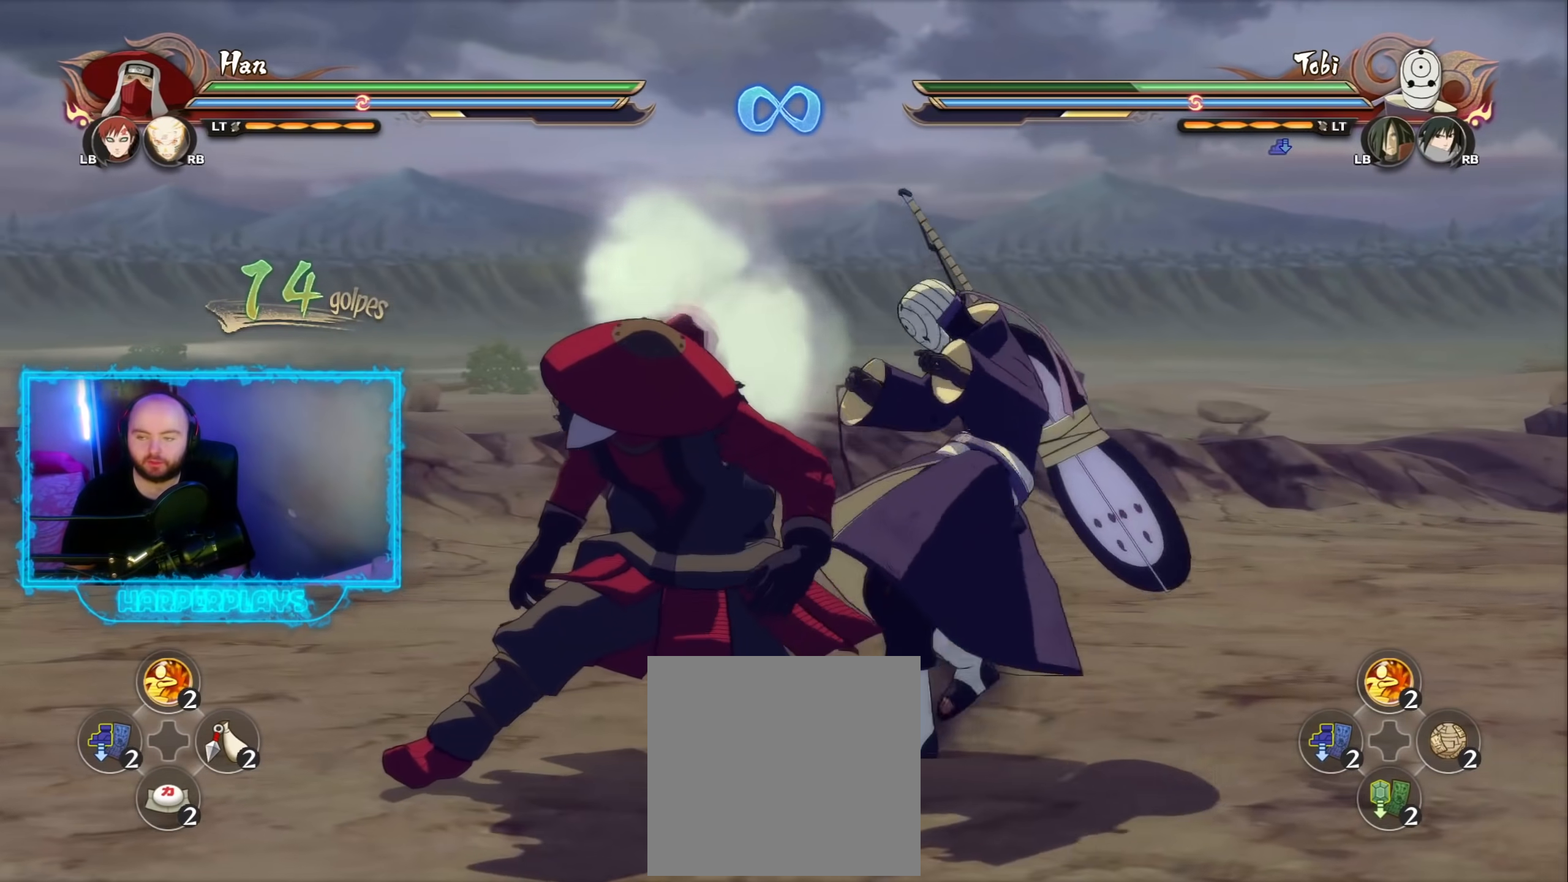
{"buttons": ["DPAD_UP"], "left_stick": "center", "right_stick": "center", "events": [[317, "DPAD_UP", "down"], [400, "DPAD_UP", "up"], [483, "DPAD_UP", "down"]]}
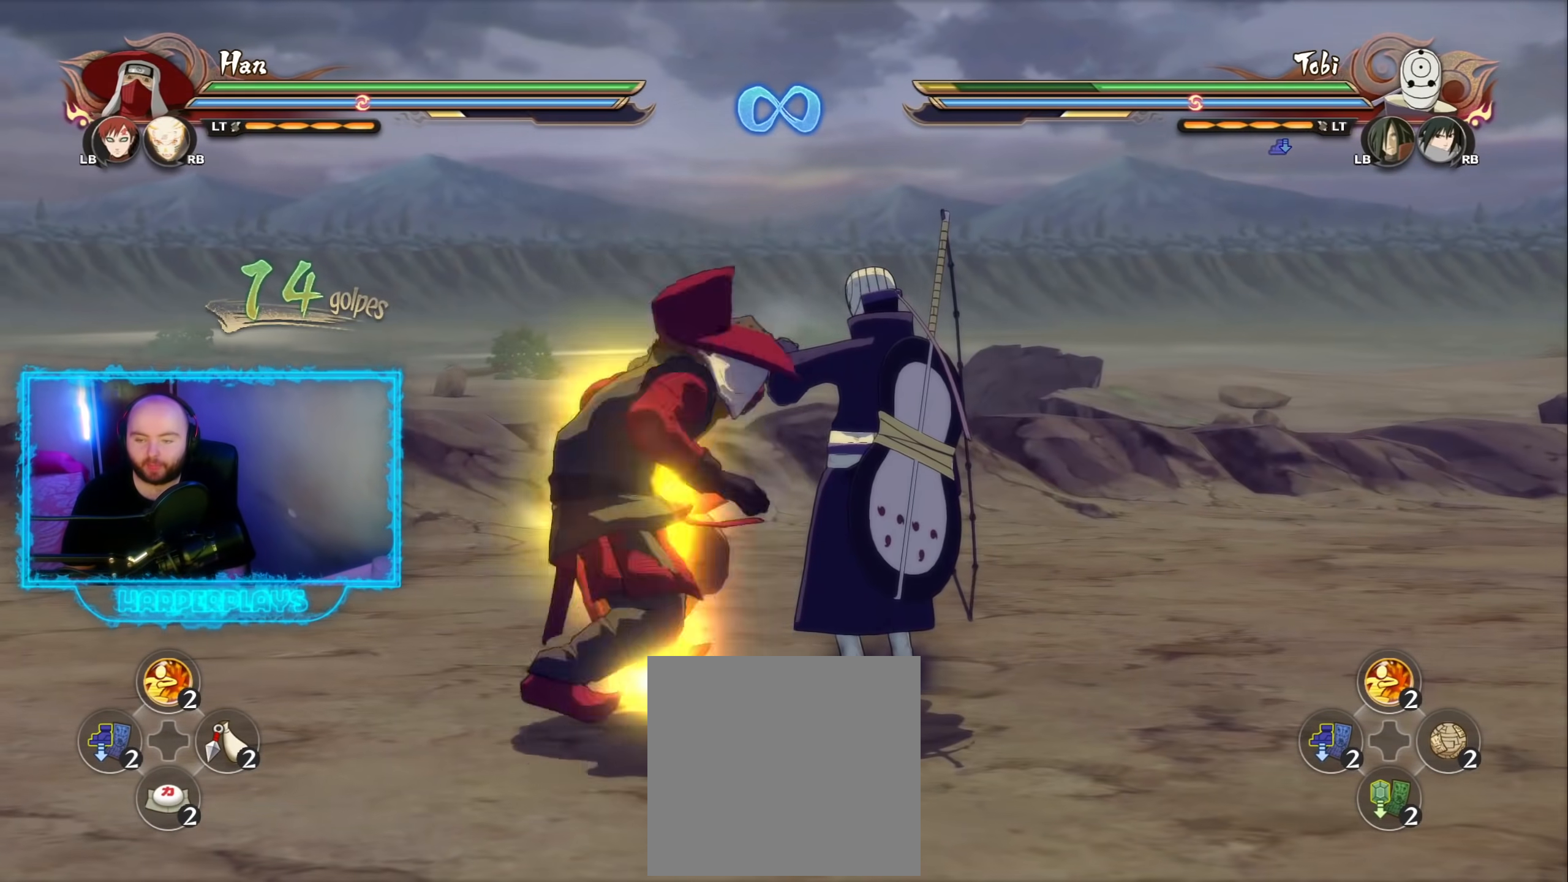
{"buttons": [], "left_stick": "center", "right_stick": "center", "events": [[100, "DPAD_UP", "up"]]}
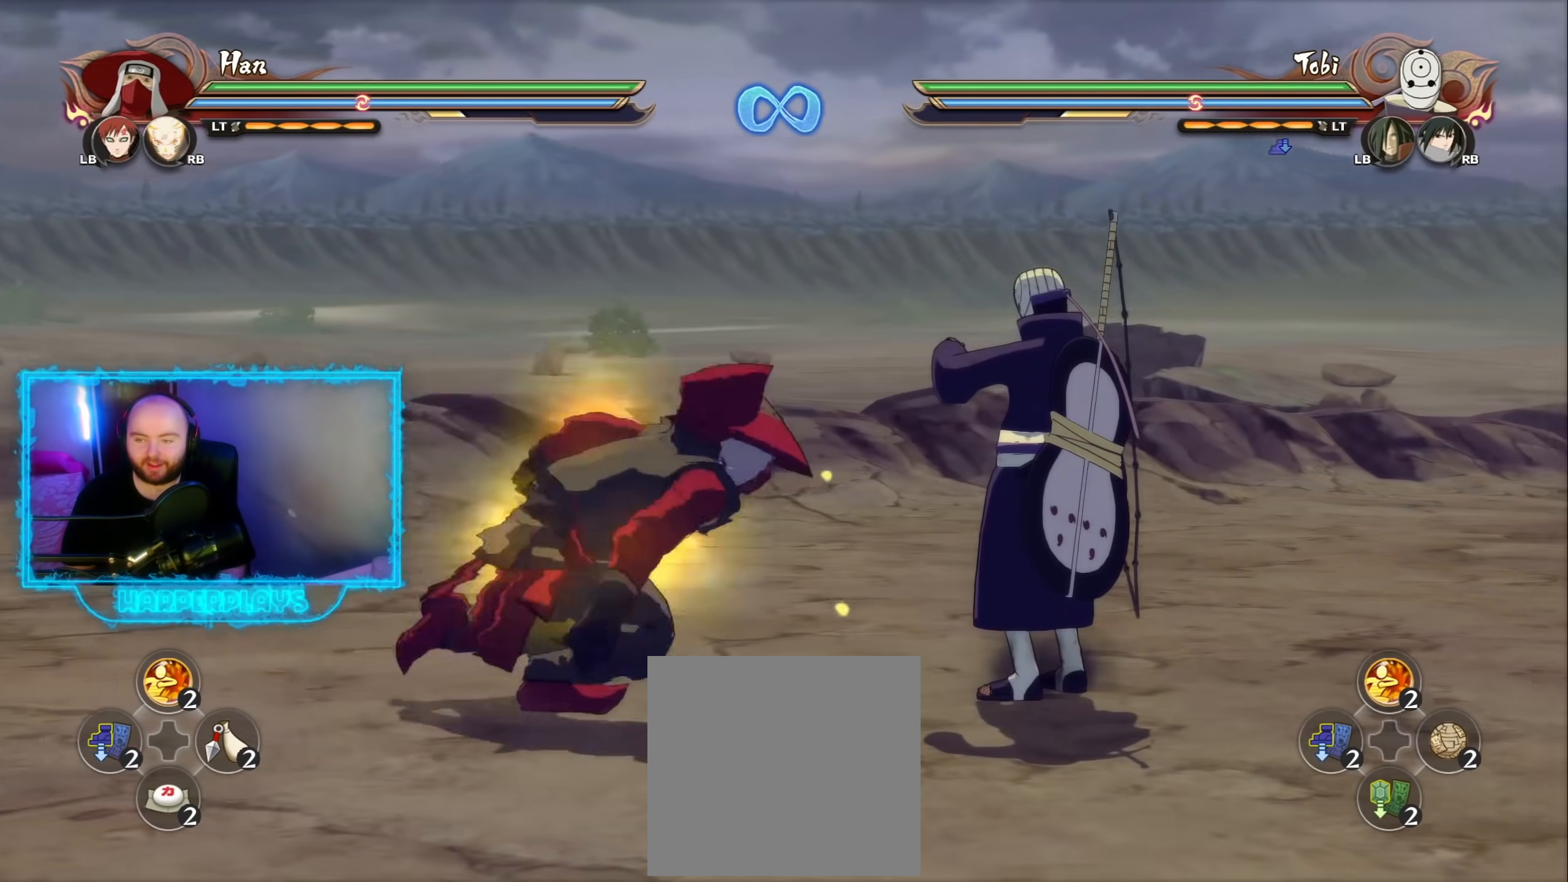
{"buttons": [], "left_stick": "center", "right_stick": "center", "events": []}
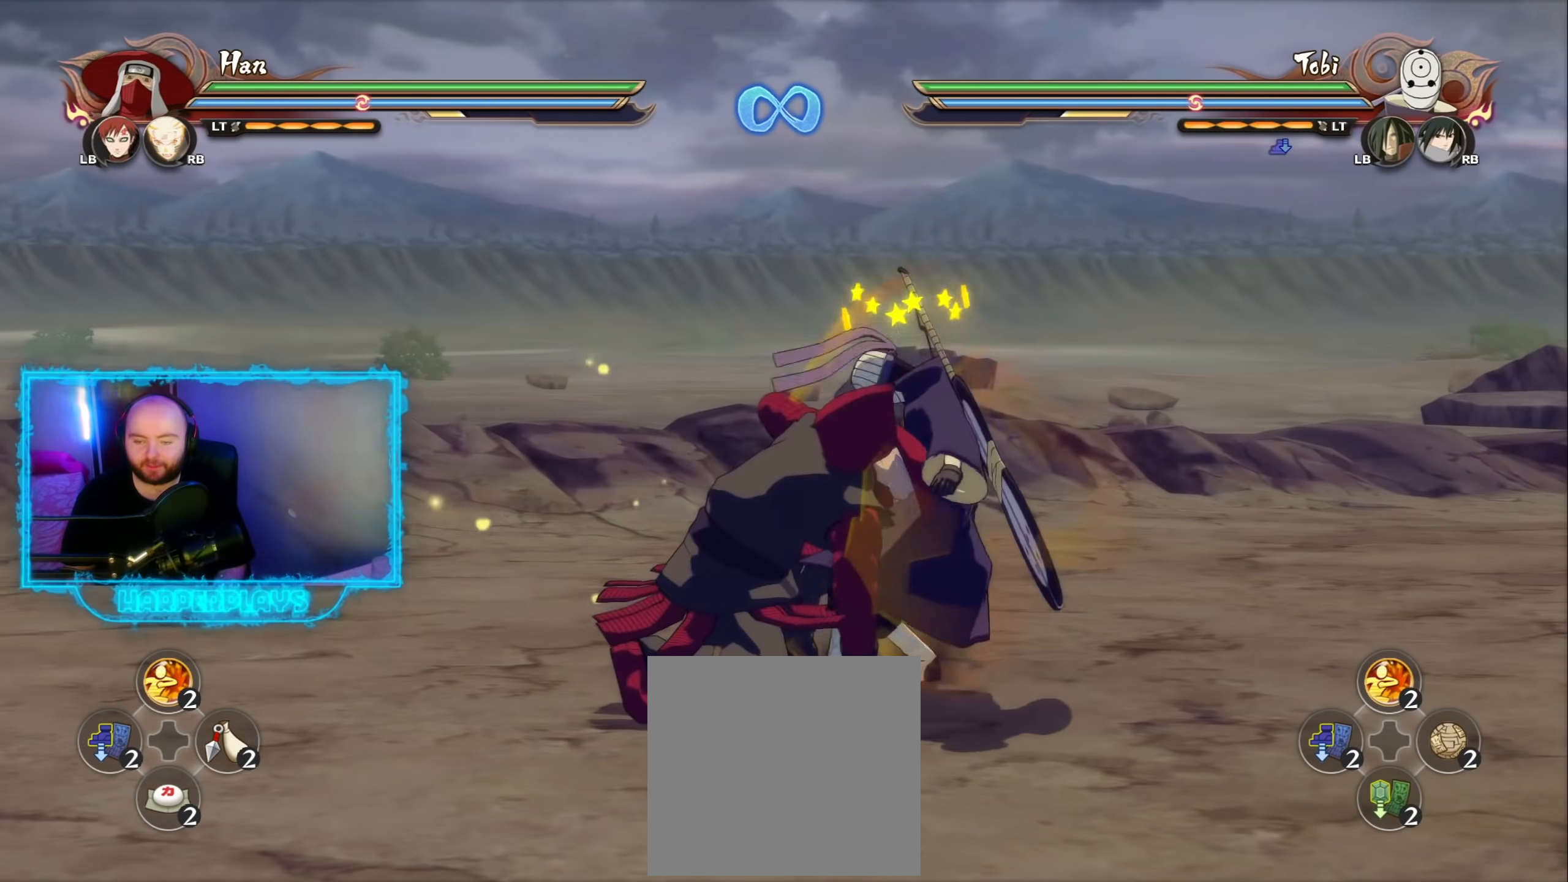
{"buttons": ["B"], "left_stick": "up-right", "right_stick": "center", "events": [[267, "left_stick", "up-left"], [450, "left_stick", "up-right"], [500, "B", "down"]]}
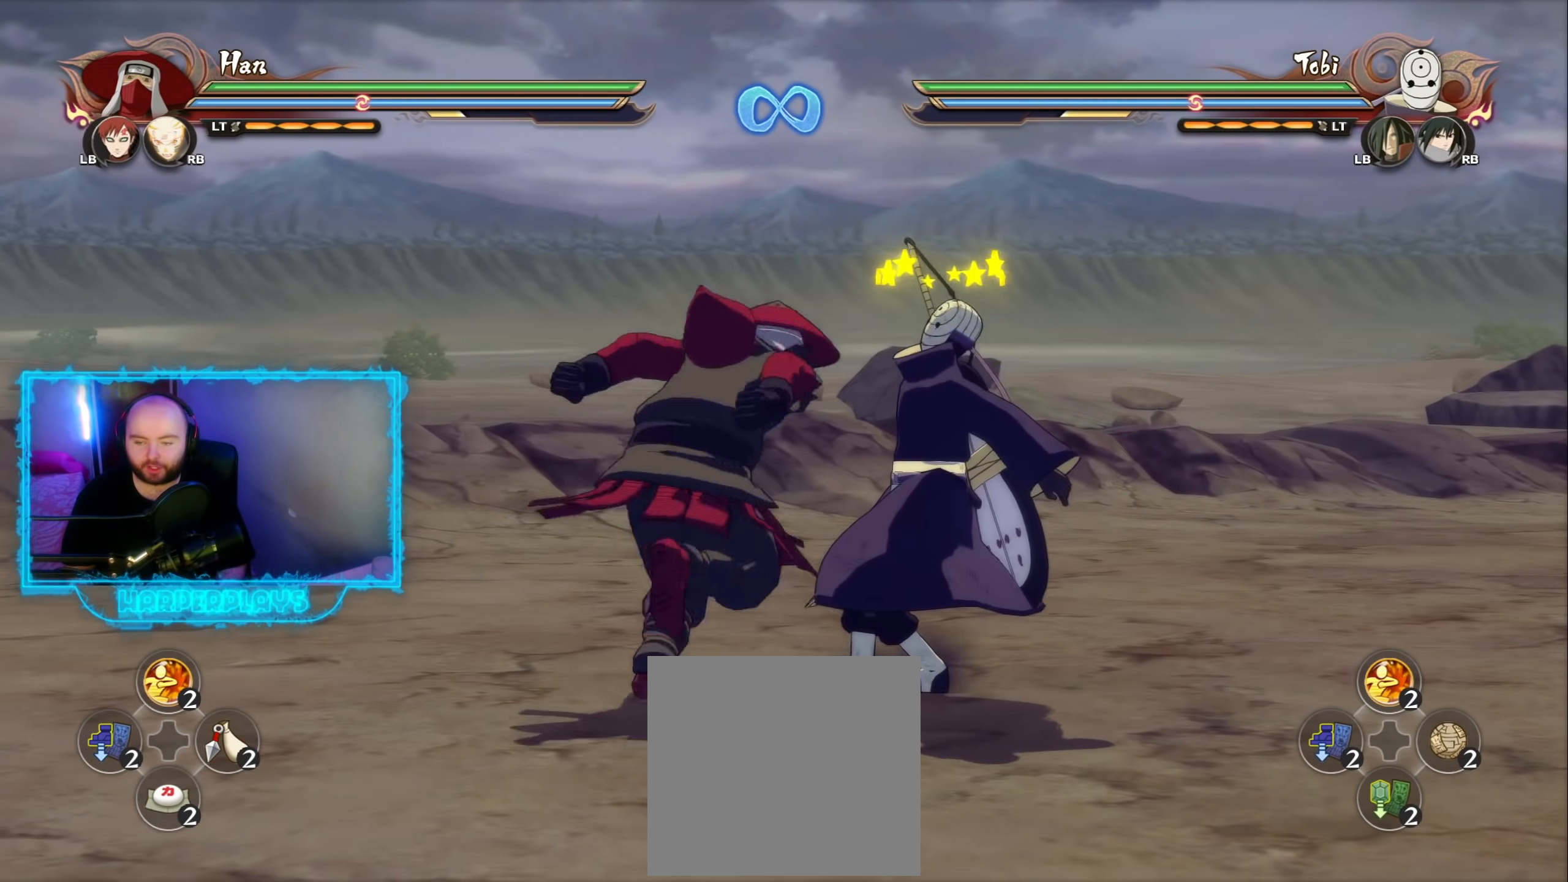
{"buttons": [], "left_stick": "center", "right_stick": "center", "events": [[83, "B", "up"], [167, "B", "down"], [183, "left_stick", "right"], [267, "B", "up"], [367, "B", "down"], [450, "left_stick", "center"], [467, "B", "up"]]}
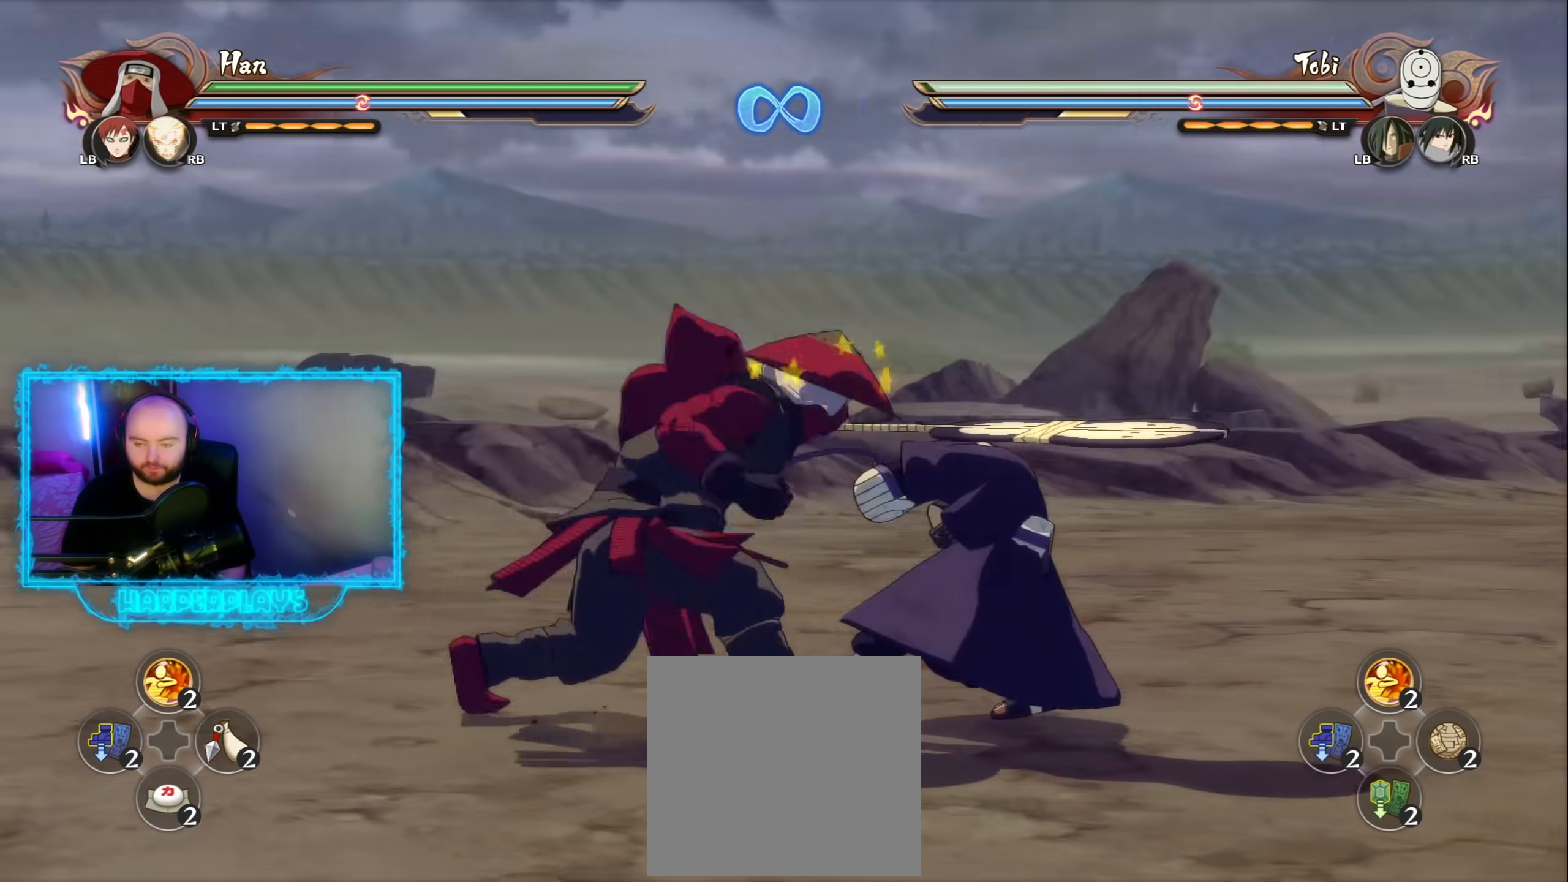
{"buttons": ["B"], "left_stick": "center", "right_stick": "center", "events": [[83, "B", "down"], [200, "B", "up"], [483, "B", "down"]]}
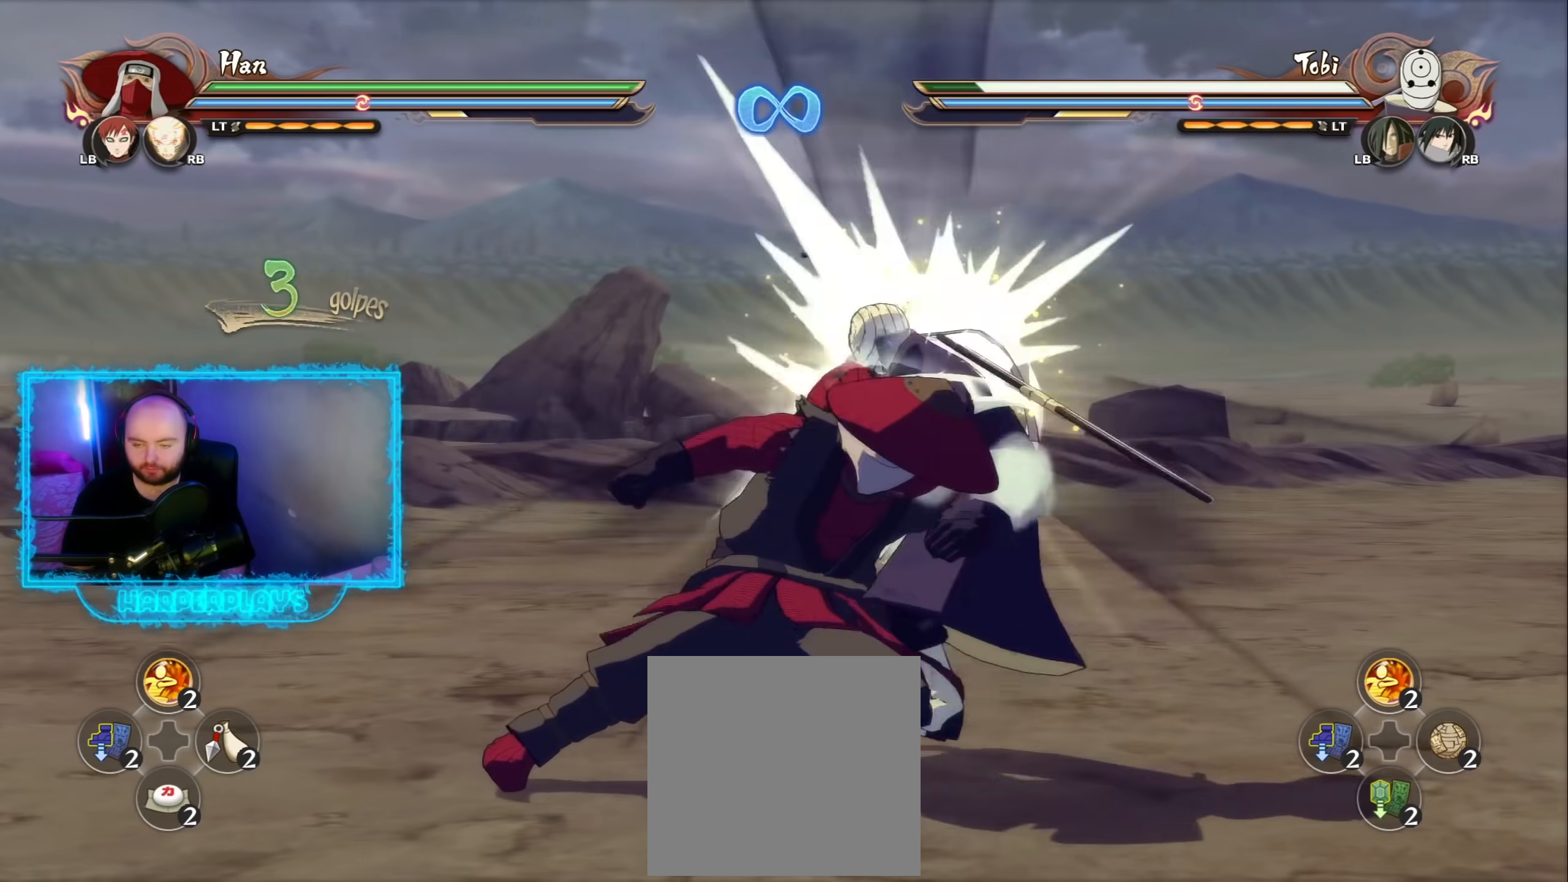
{"buttons": [], "left_stick": "center", "right_stick": "center", "events": [[67, "B", "up"]]}
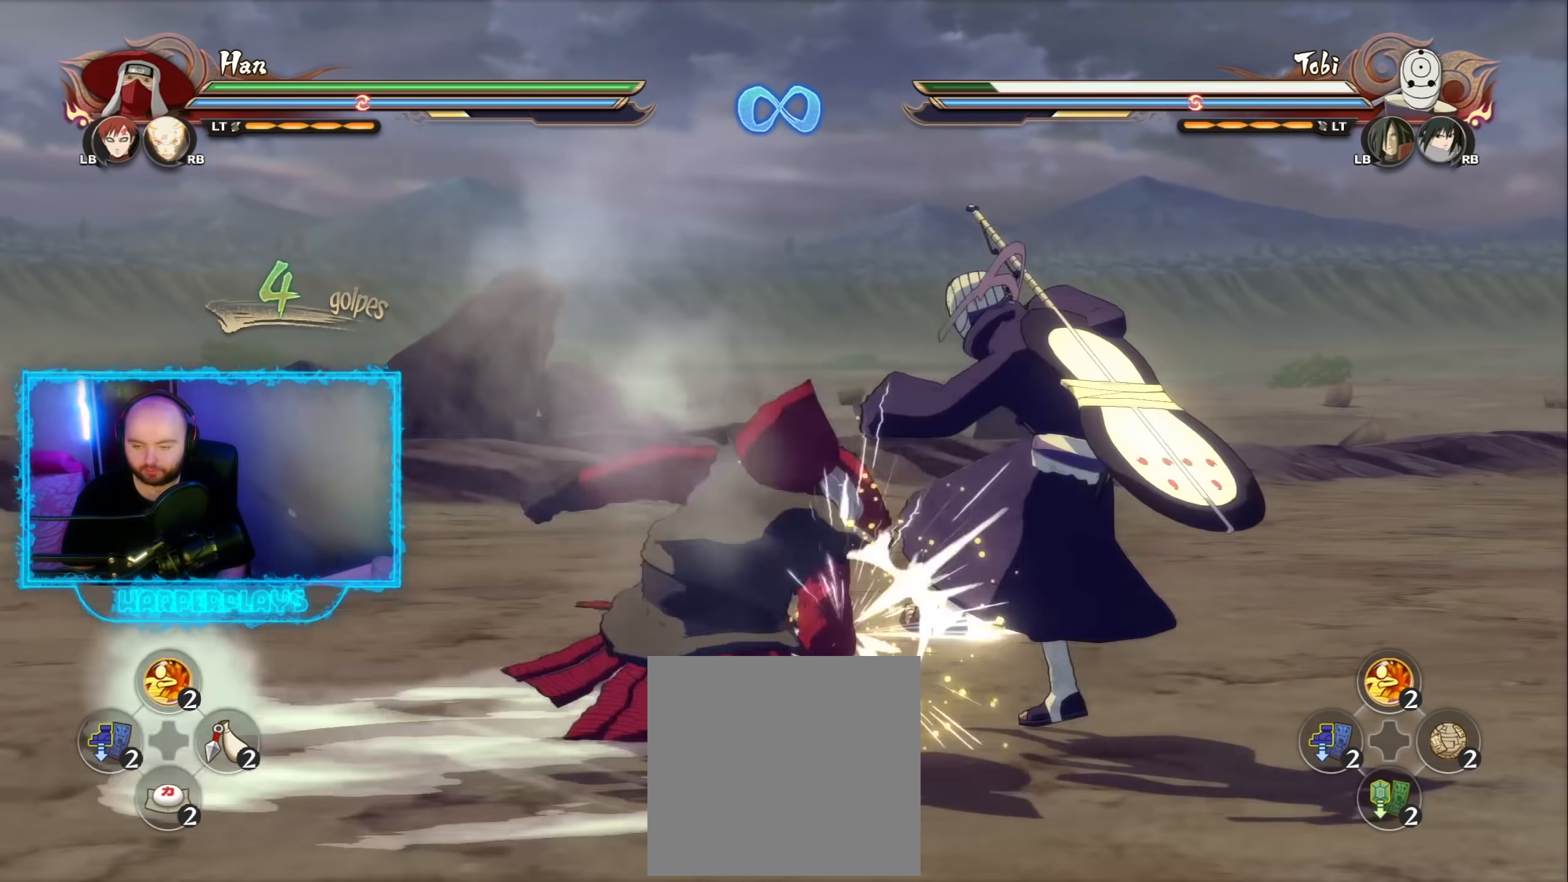
{"buttons": [], "left_stick": "center", "right_stick": "center", "events": []}
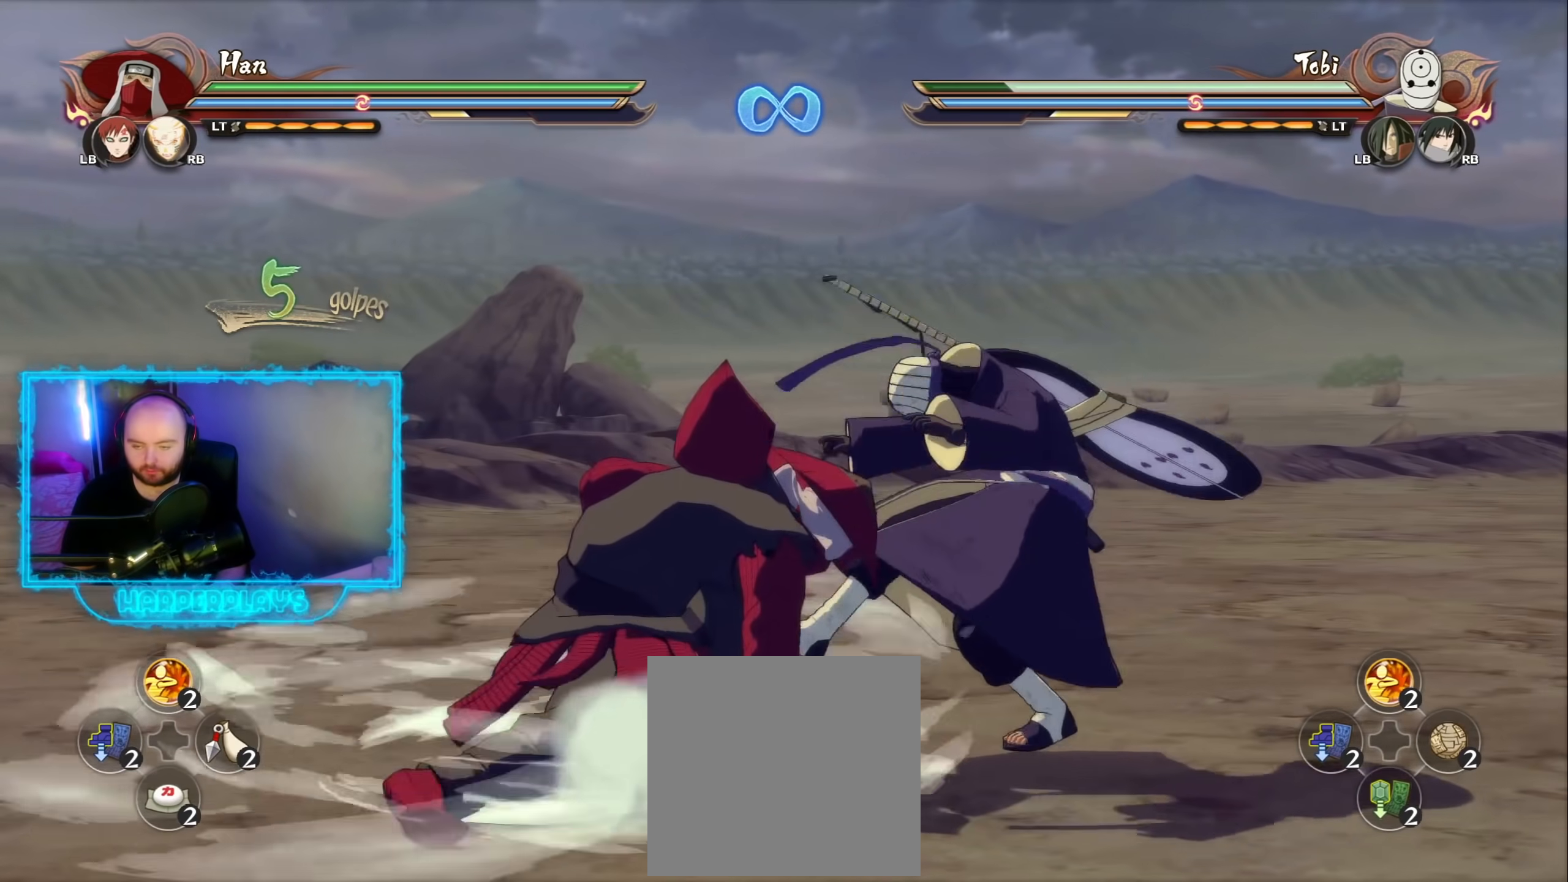
{"buttons": [], "left_stick": "center", "right_stick": "center", "events": [[67, "A", "down"], [117, "A", "up"], [117, "DPAD_LEFT", "down"], [183, "DPAD_LEFT", "up"]]}
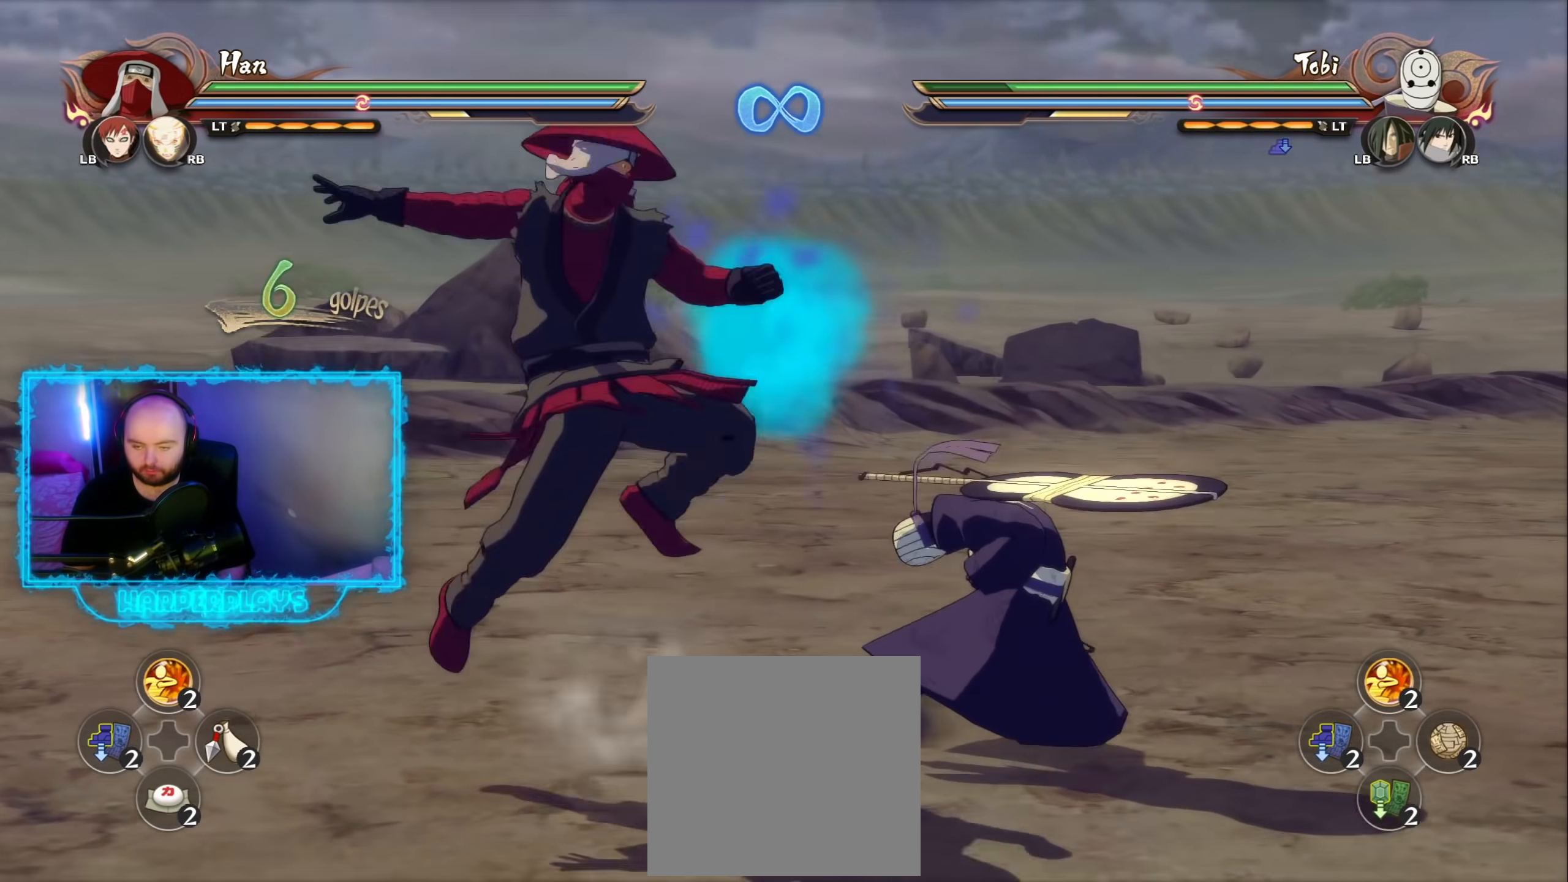
{"buttons": [], "left_stick": "center", "right_stick": "center", "events": [[83, "B", "down"], [150, "B", "up"], [217, "B", "down"], [317, "B", "up"]]}
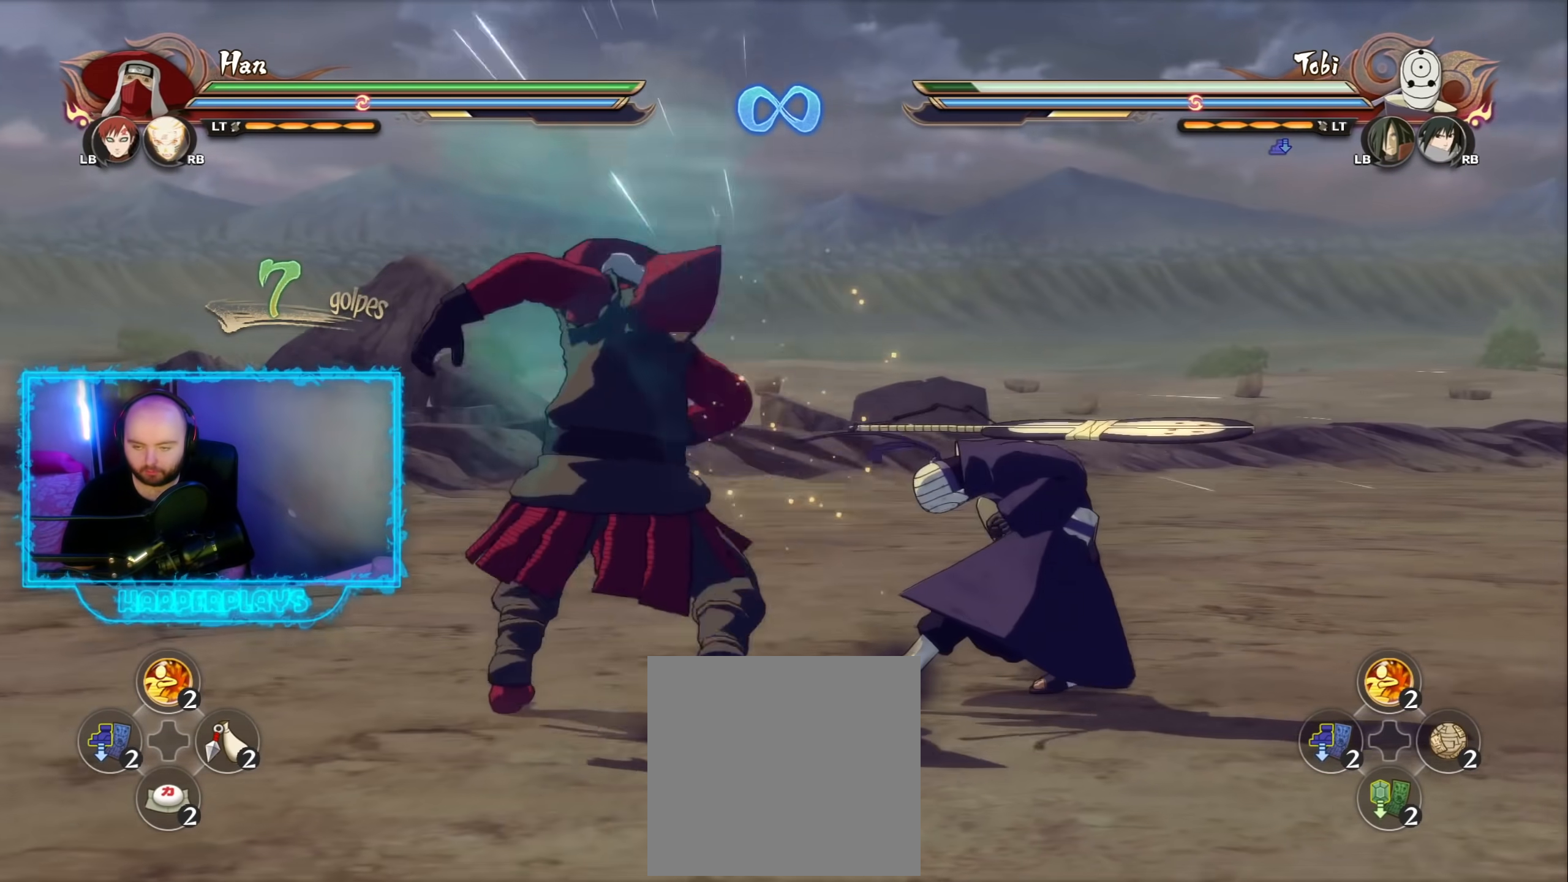
{"buttons": [], "left_stick": "center", "right_stick": "center", "events": [[200, "B", "down"], [300, "B", "up"]]}
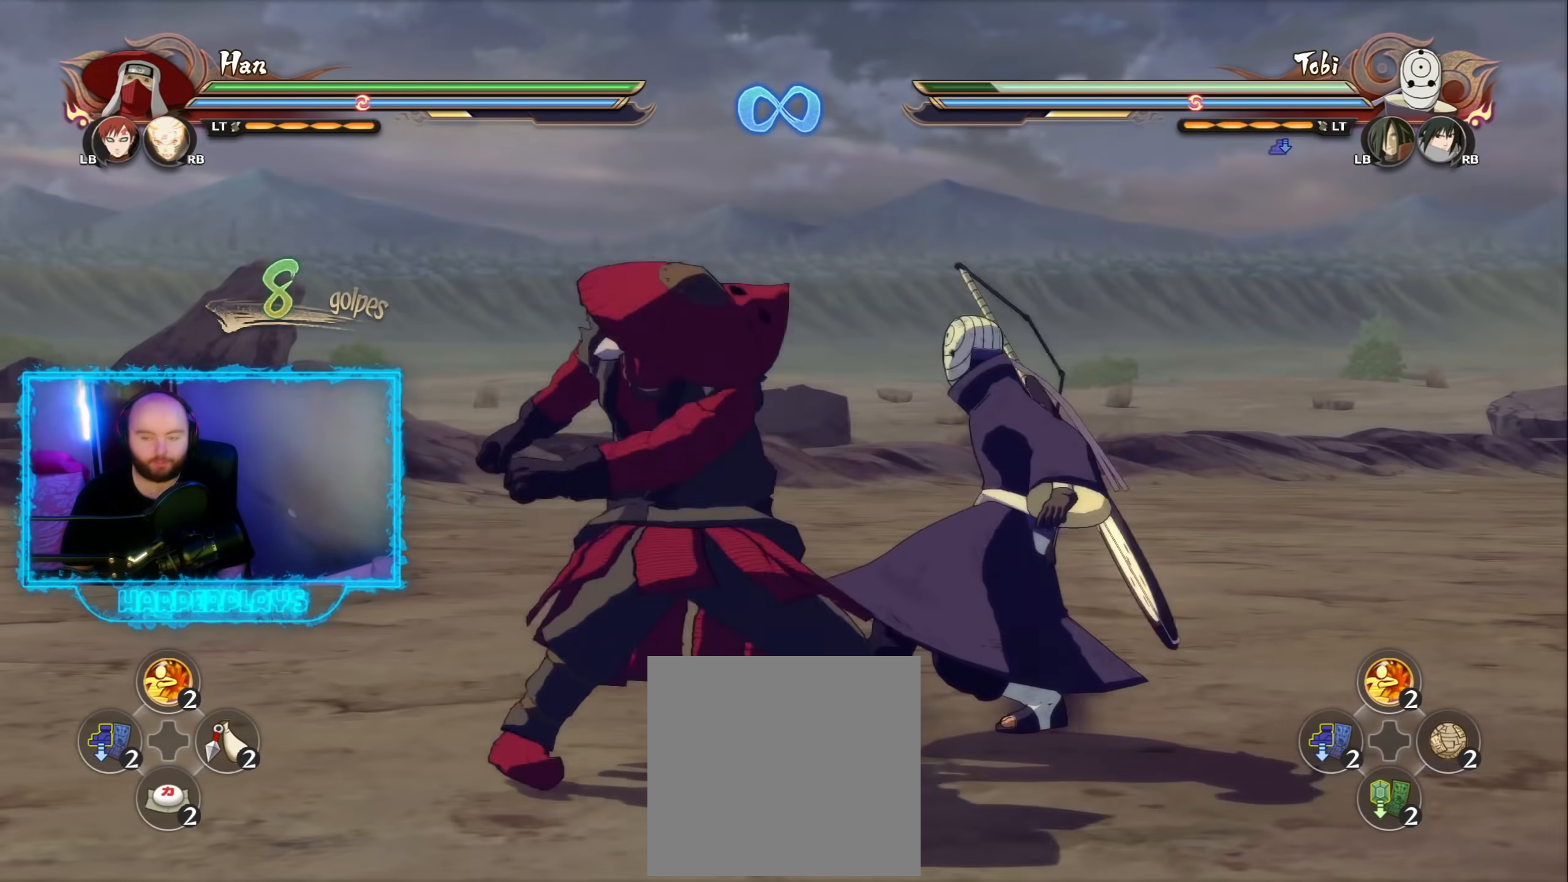
{"buttons": [], "left_stick": "center", "right_stick": "center", "events": [[350, "B", "down"], [450, "B", "up"]]}
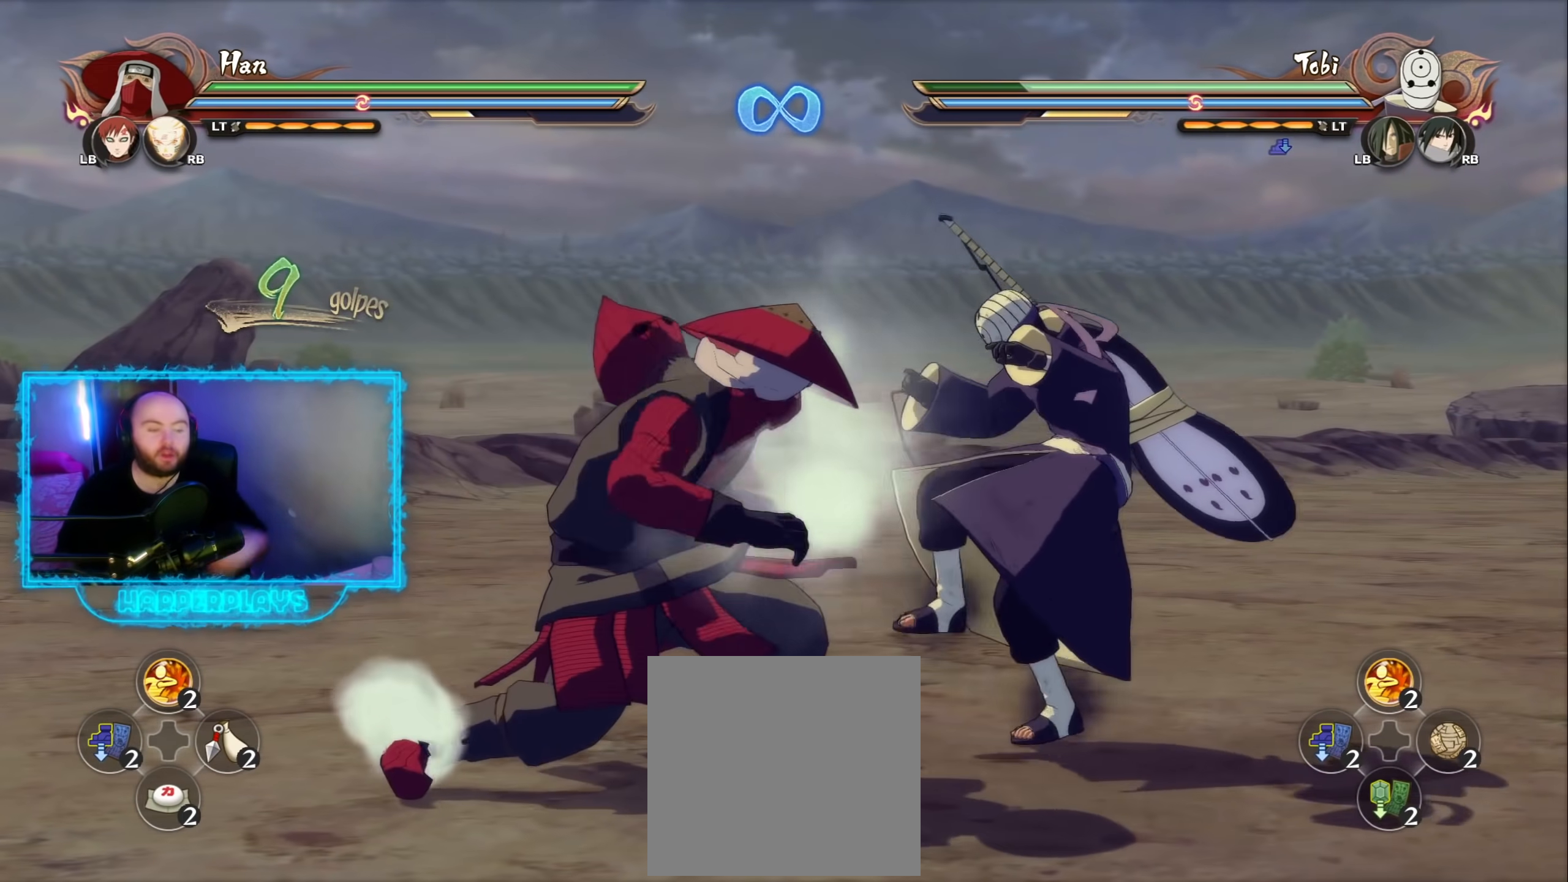
{"buttons": [], "left_stick": "center", "right_stick": "center", "events": []}
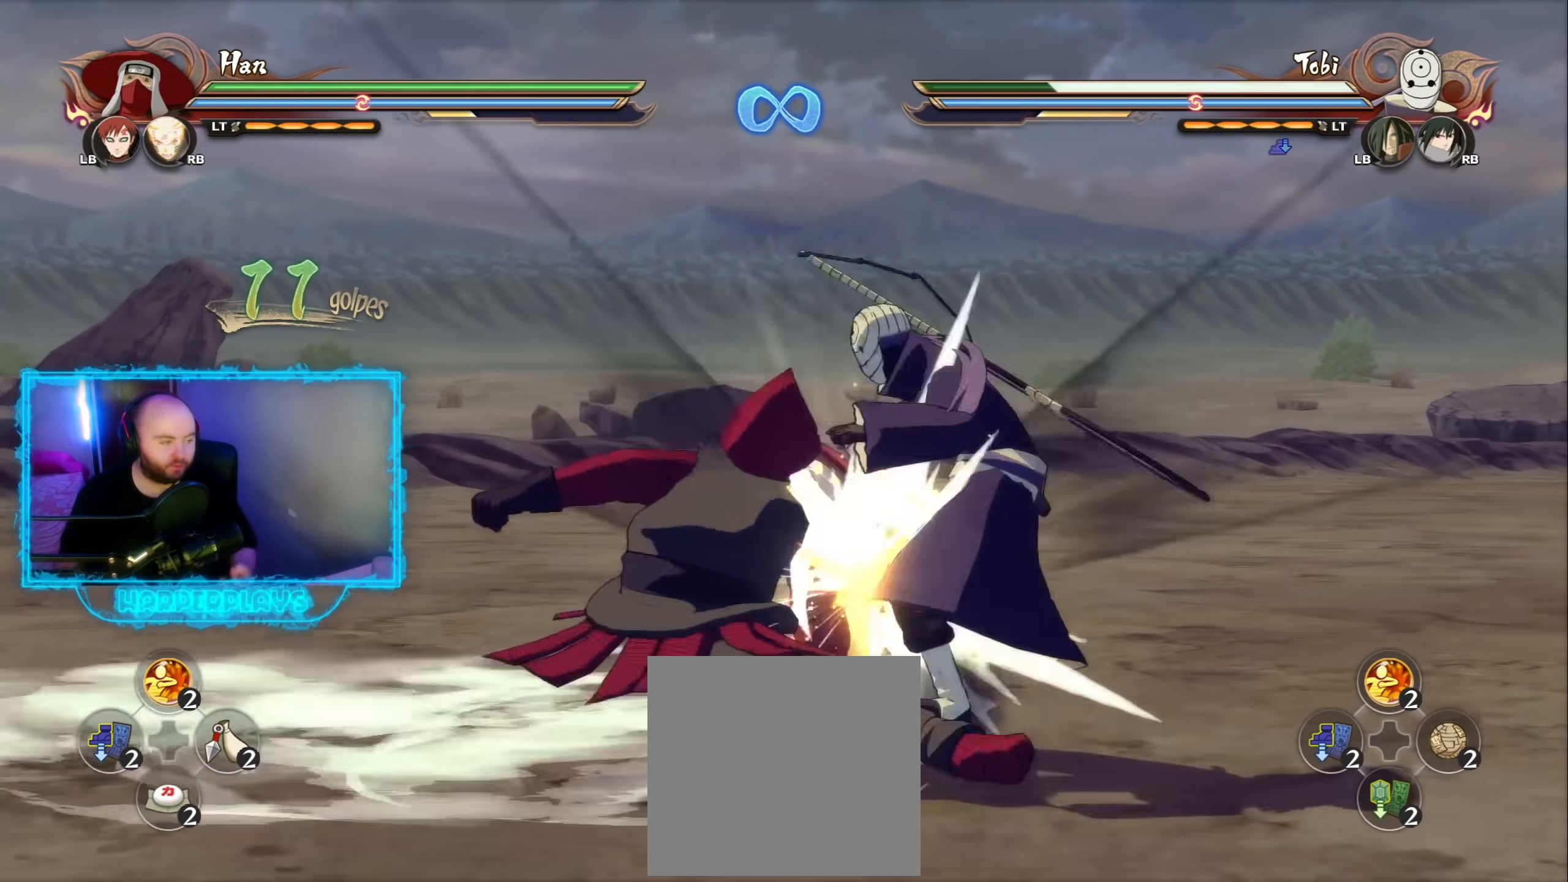
{"buttons": ["B"], "left_stick": "center", "right_stick": "center", "events": [[450, "B", "down"]]}
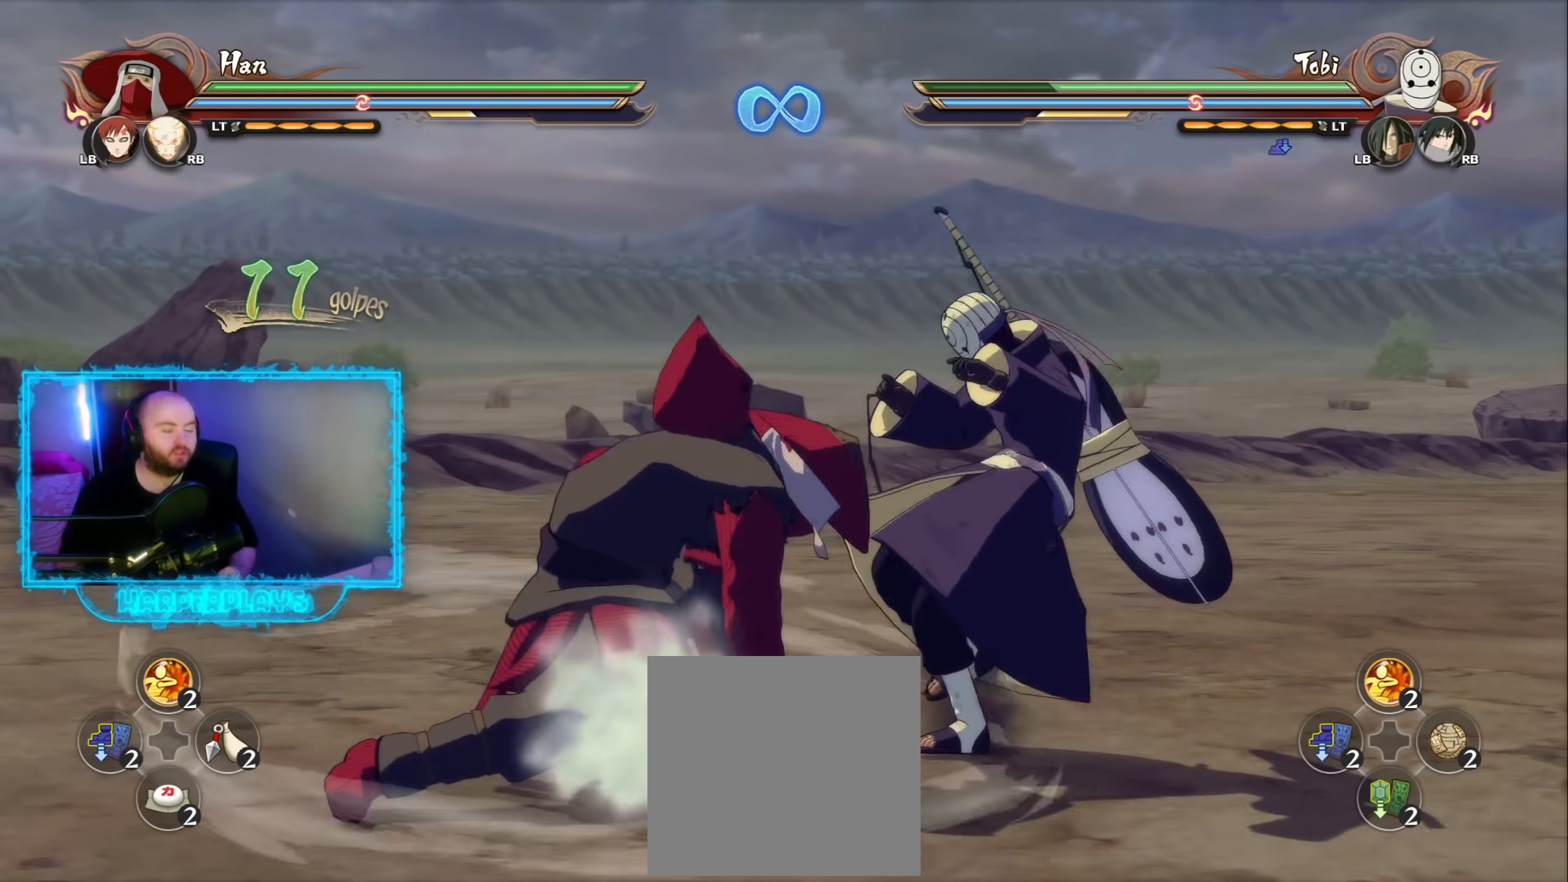
{"buttons": [], "left_stick": "center", "right_stick": "center", "events": [[83, "B", "up"]]}
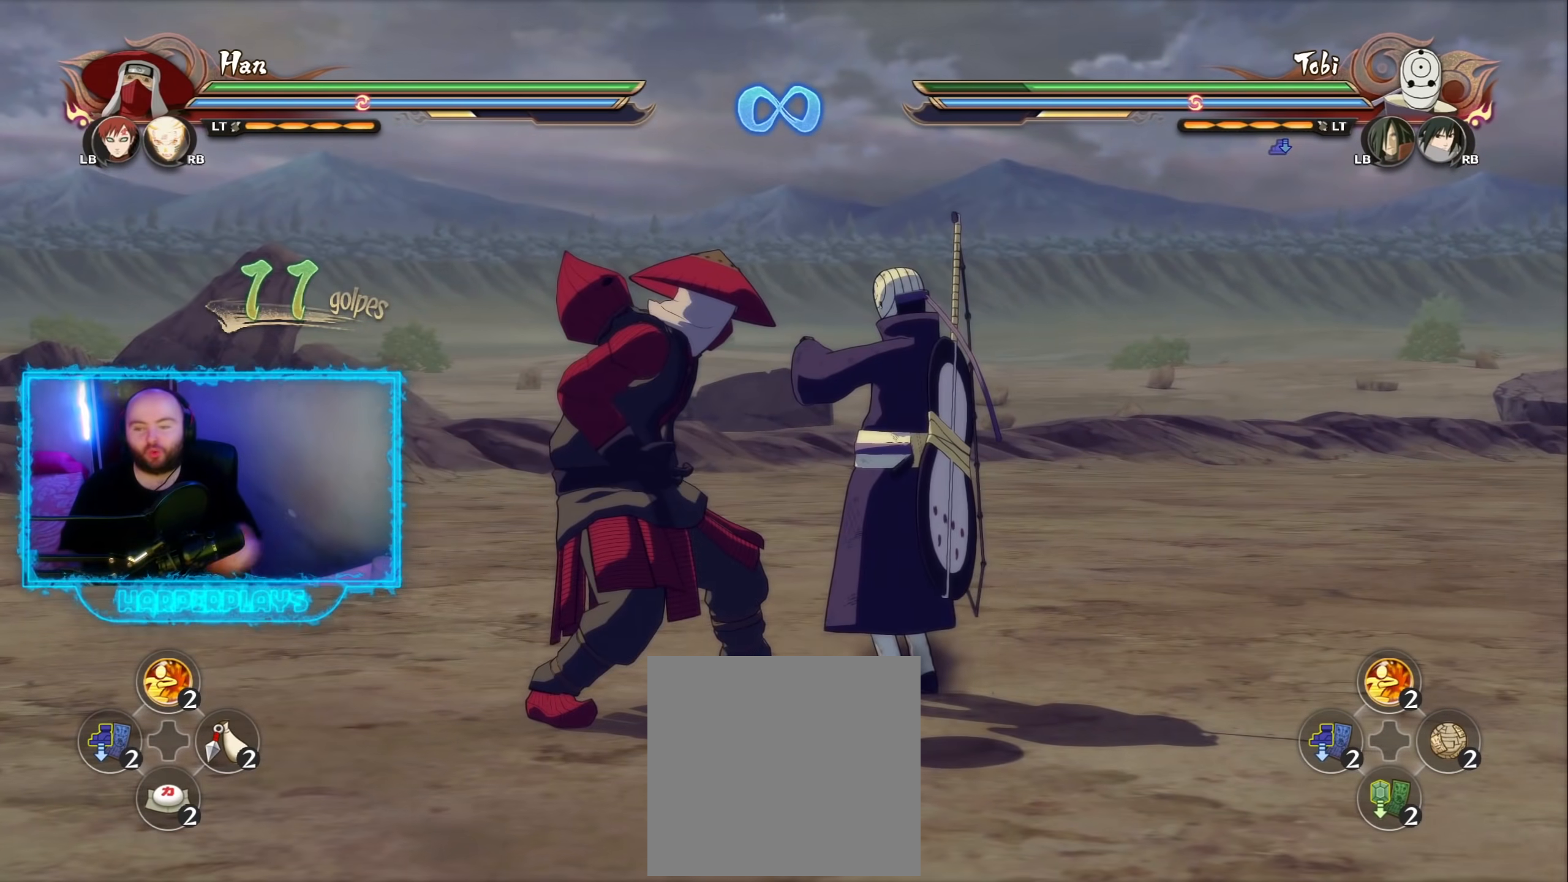
{"buttons": [], "left_stick": "center", "right_stick": "center", "events": []}
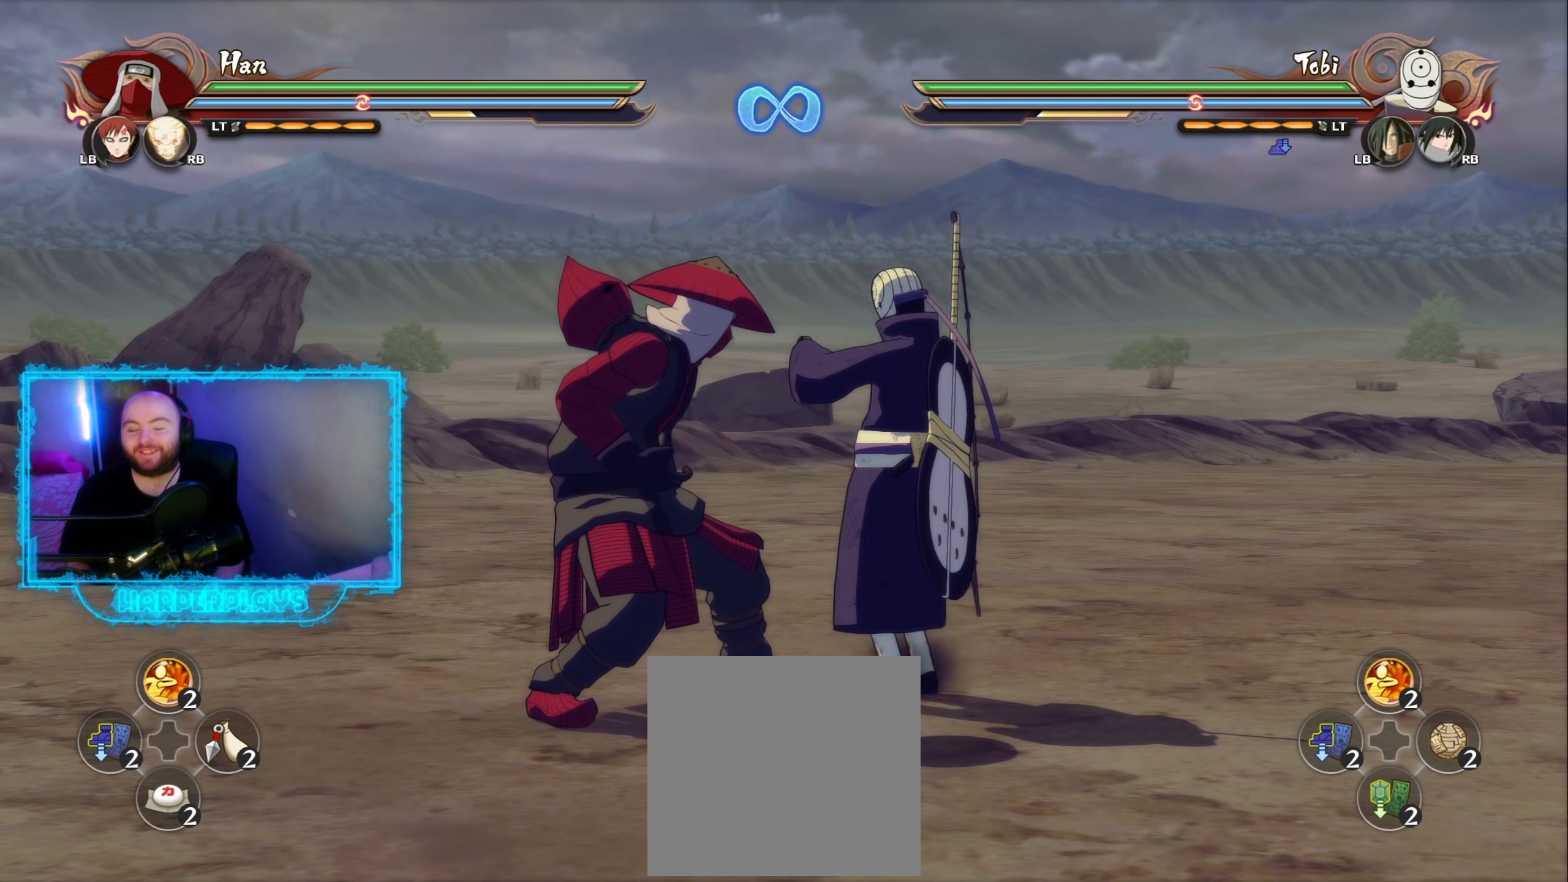
{"buttons": [], "left_stick": "center", "right_stick": "center", "events": []}
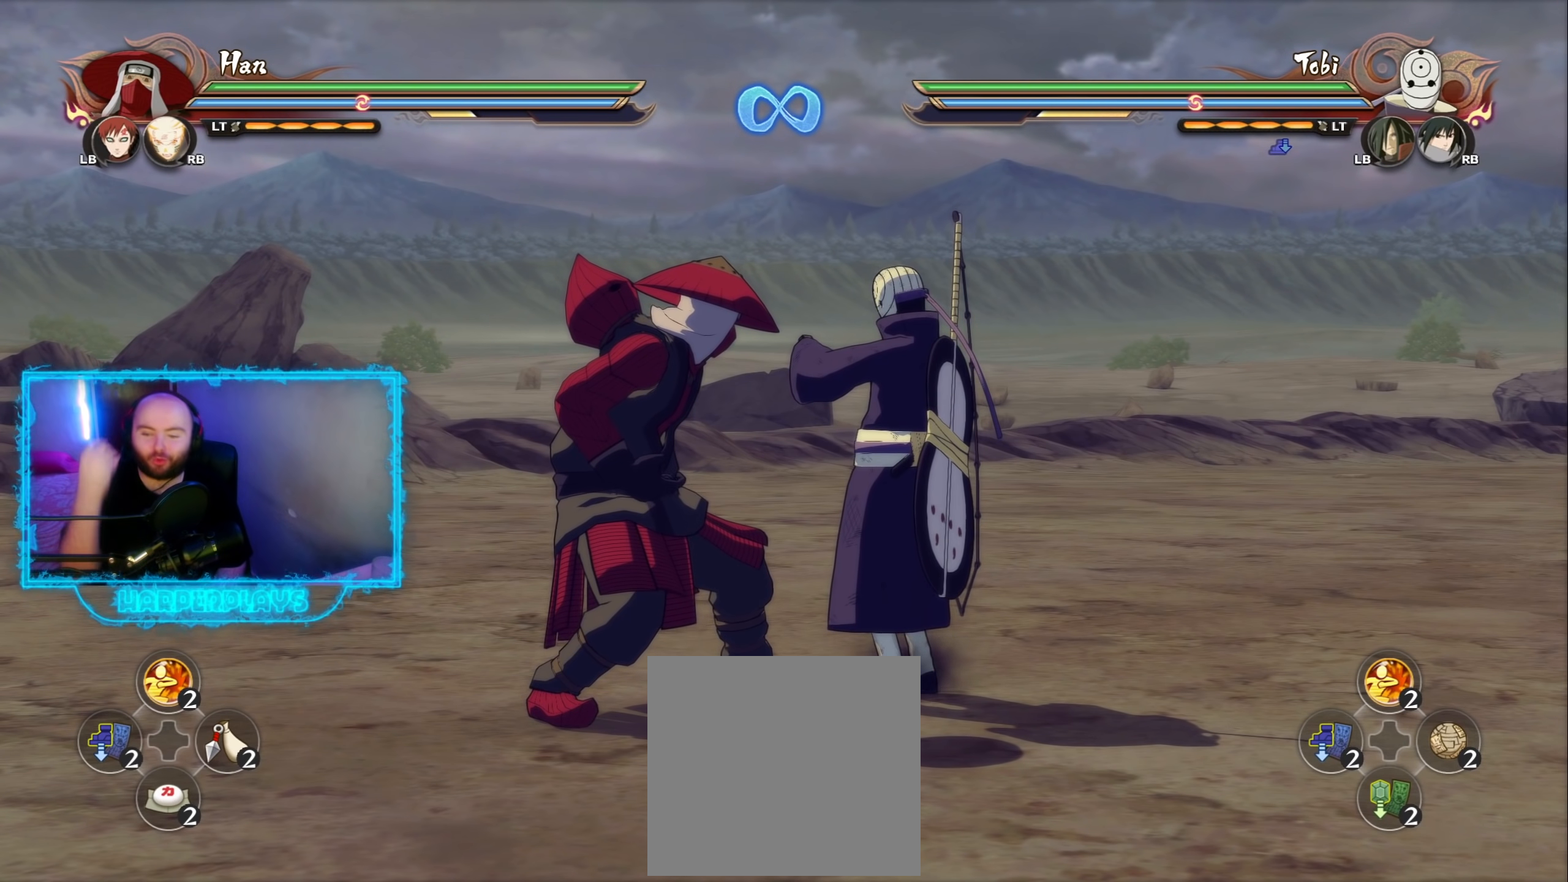
{"buttons": [], "left_stick": "center", "right_stick": "center", "events": []}
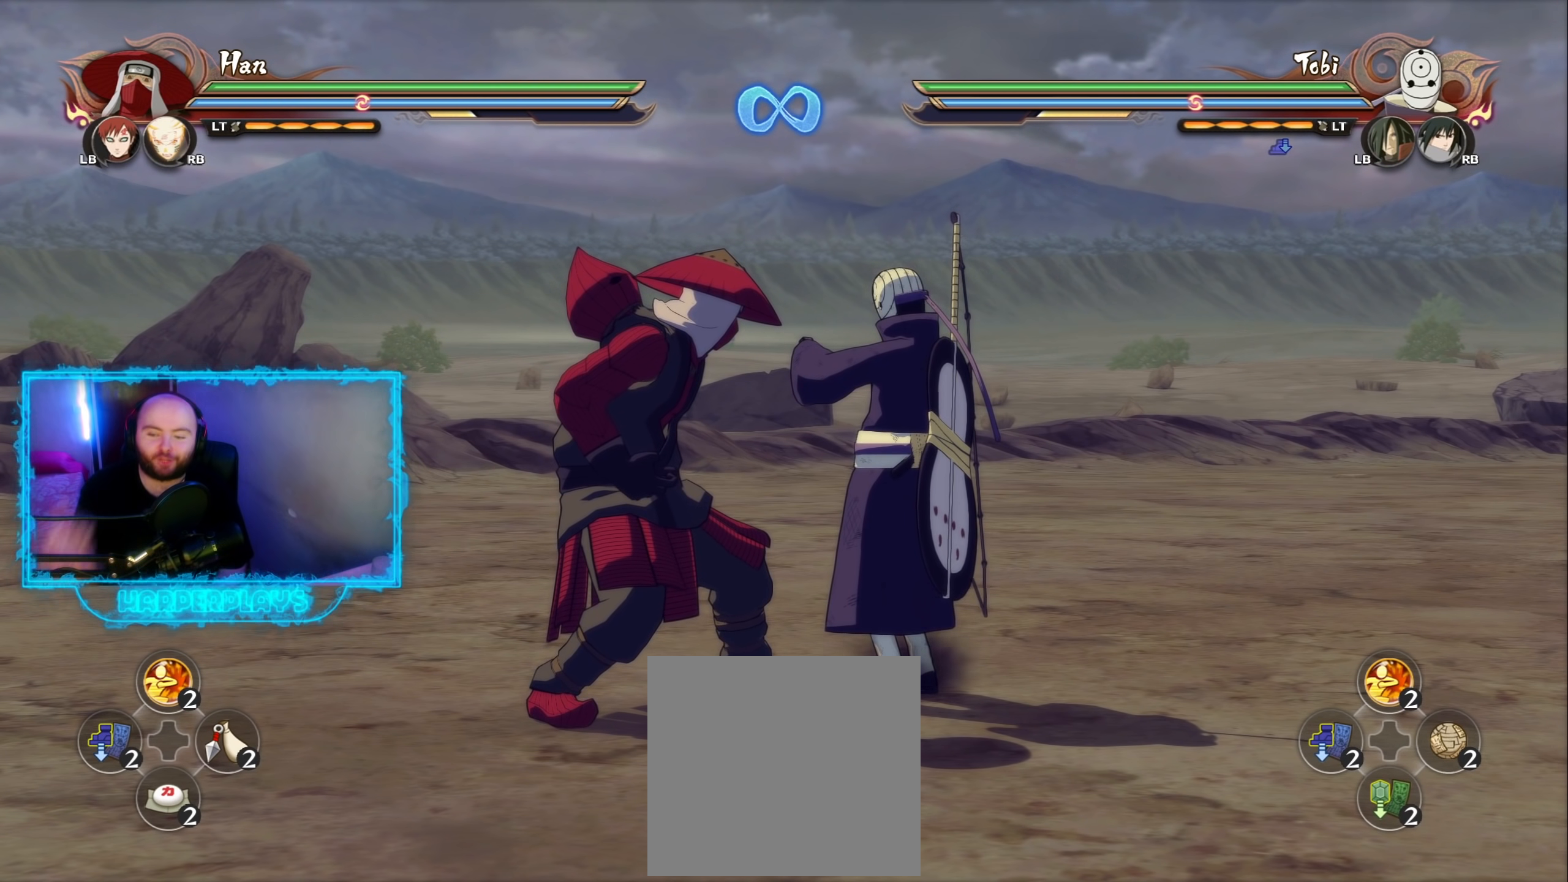
{"buttons": [], "left_stick": "center", "right_stick": "center", "events": []}
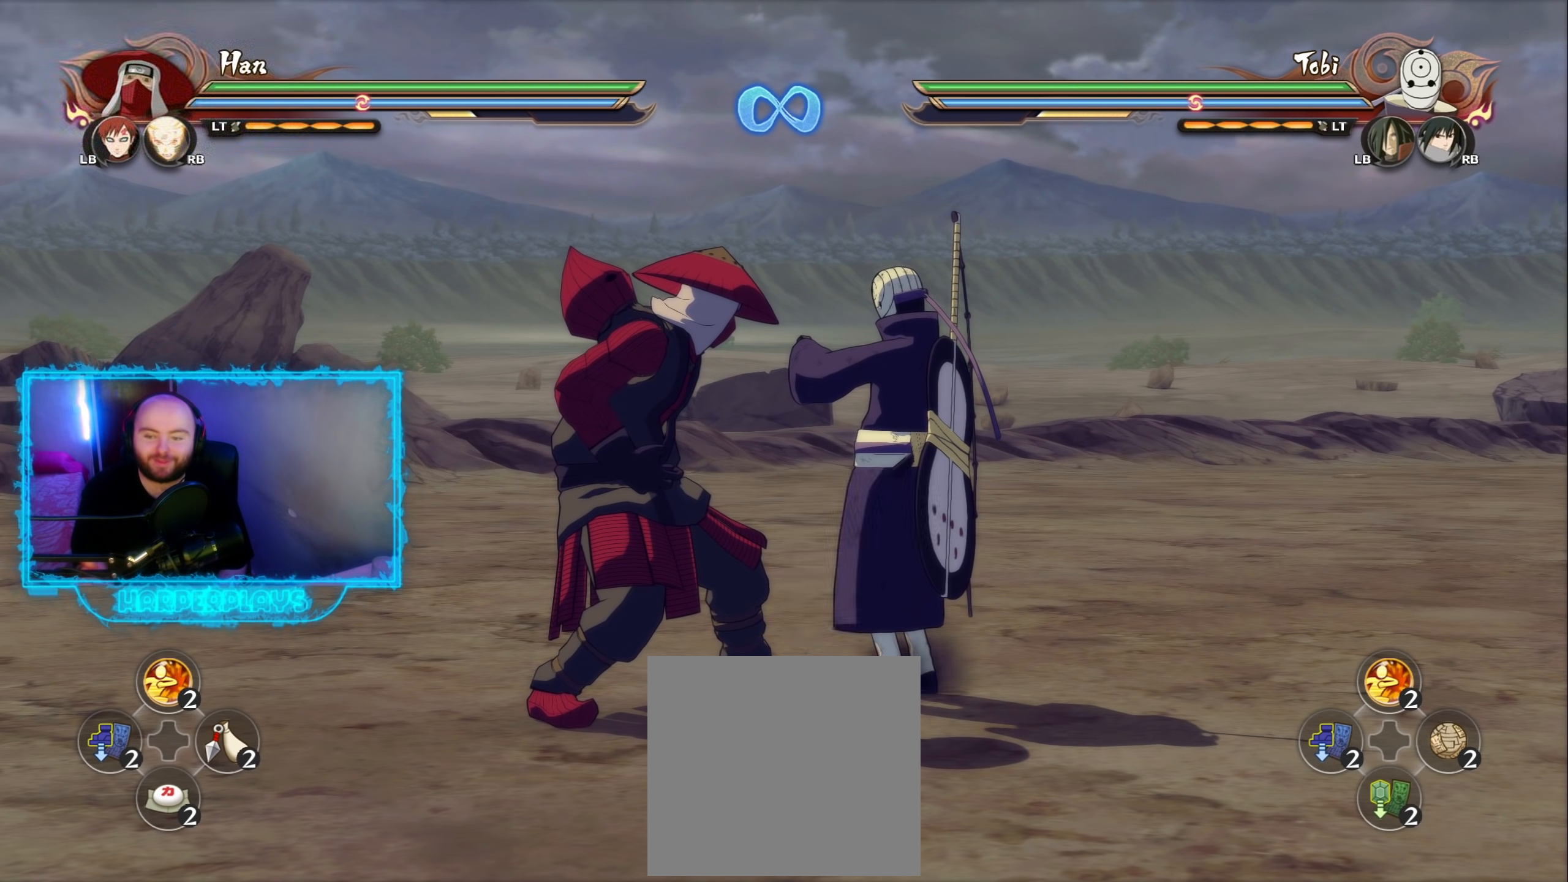
{"buttons": [], "left_stick": "center", "right_stick": "center", "events": []}
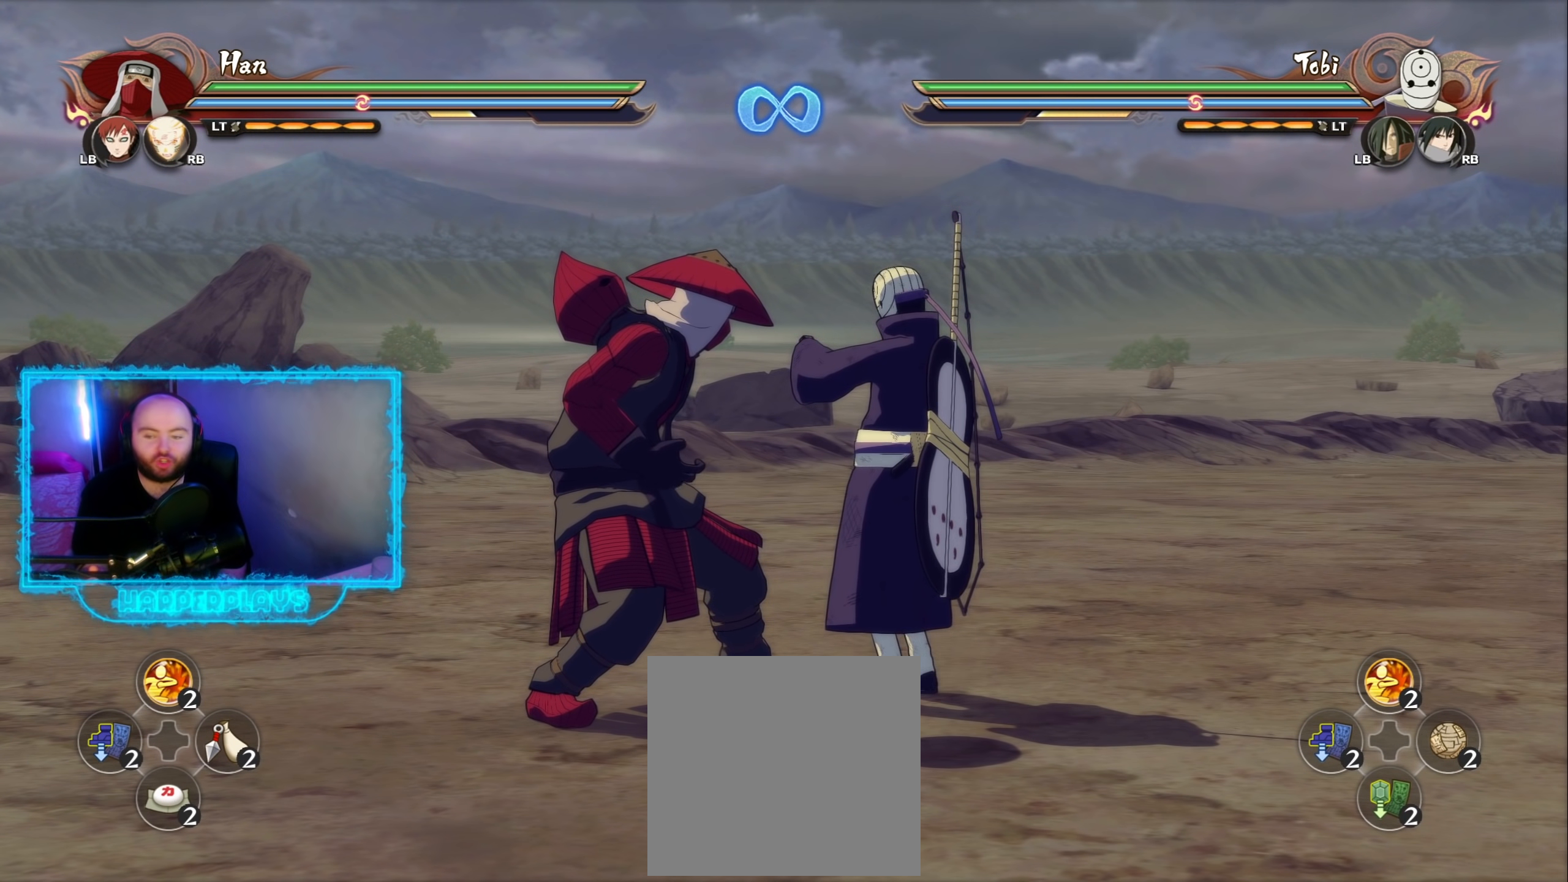
{"buttons": [], "left_stick": "center", "right_stick": "center", "events": []}
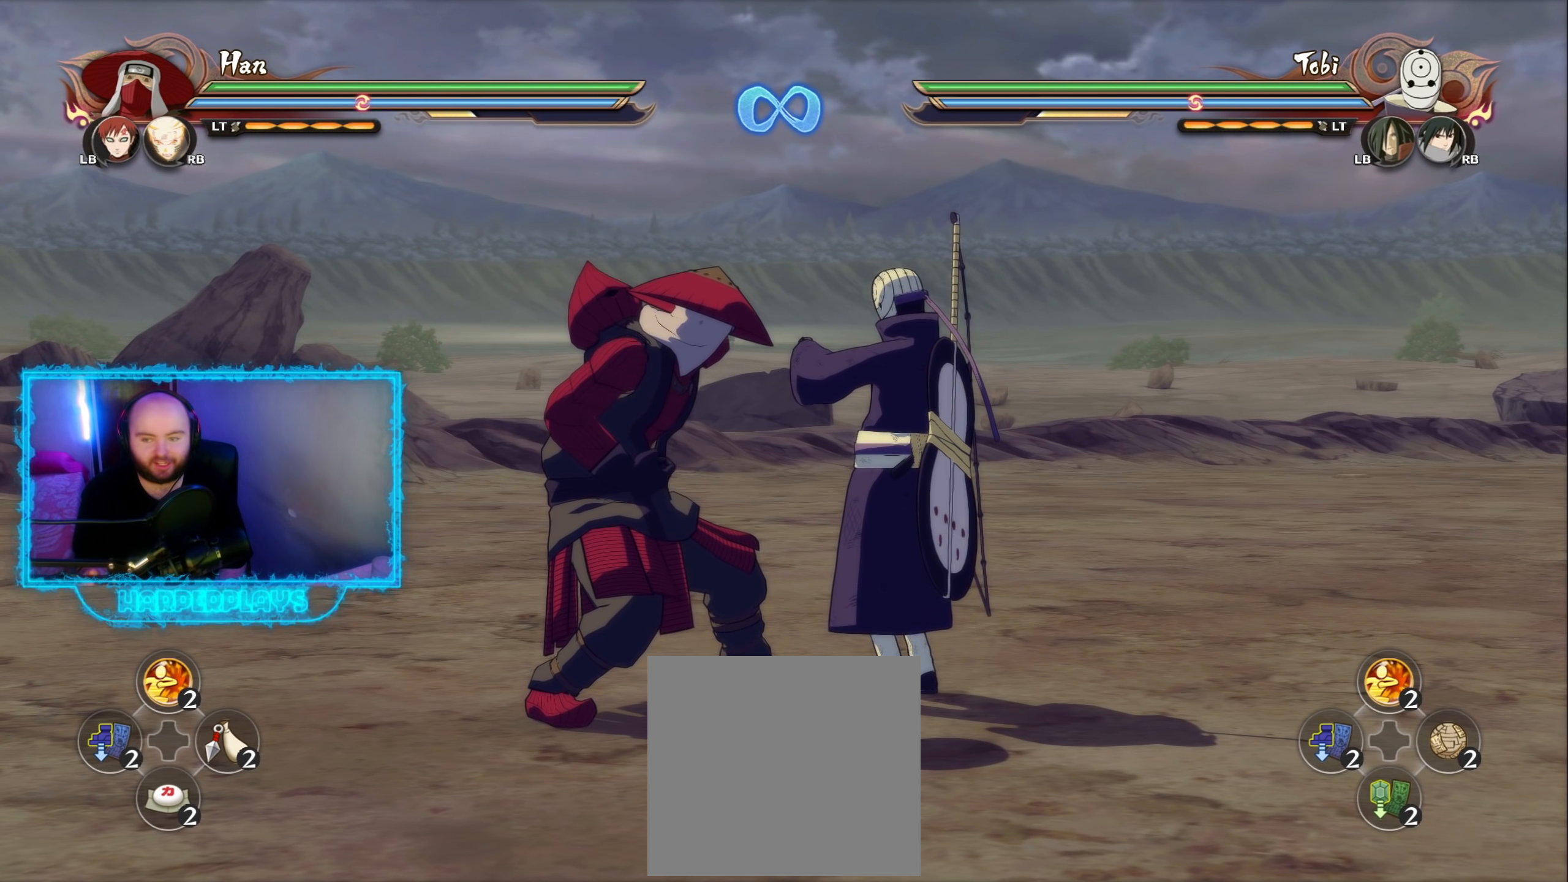
{"buttons": [], "left_stick": "center", "right_stick": "center", "events": []}
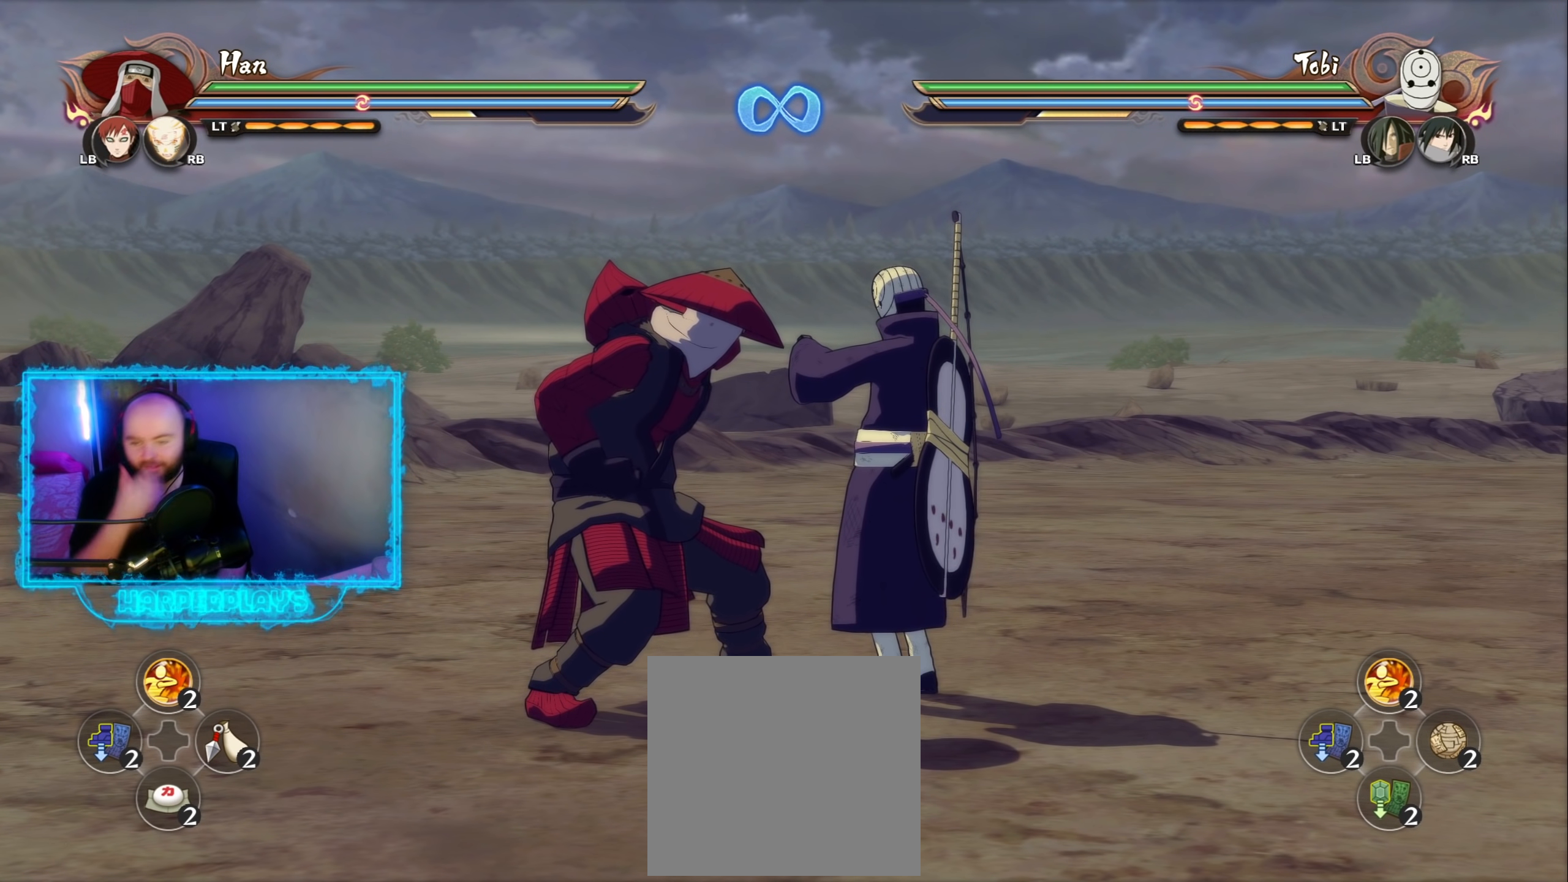
{"buttons": [], "left_stick": "center", "right_stick": "center", "events": []}
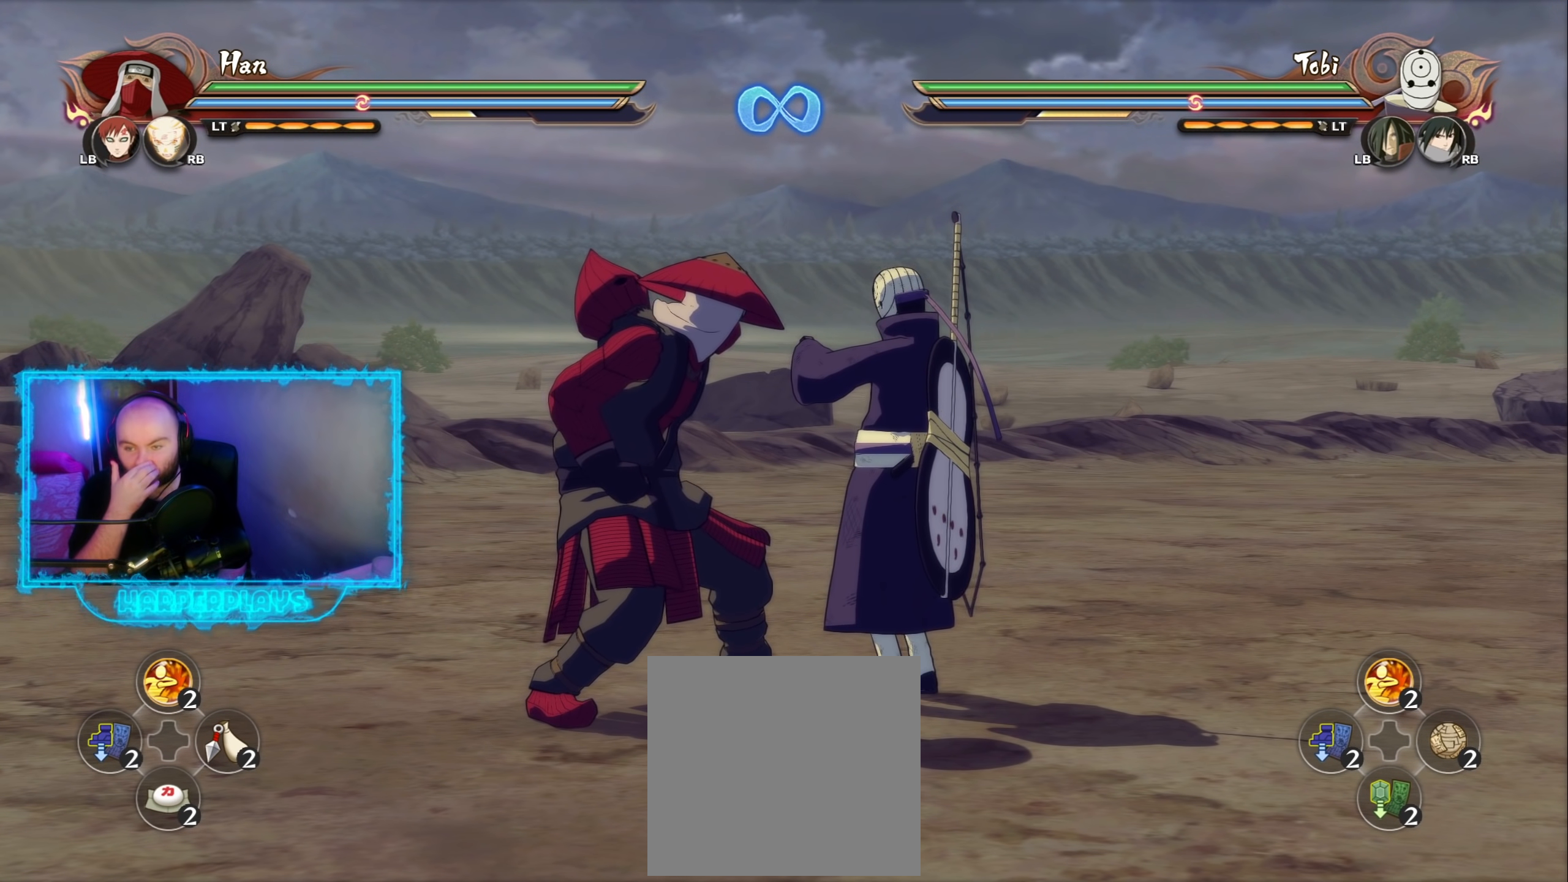
{"buttons": [], "left_stick": "center", "right_stick": "center", "events": [[300, "DPAD_UP", "down"], [433, "DPAD_UP", "up"]]}
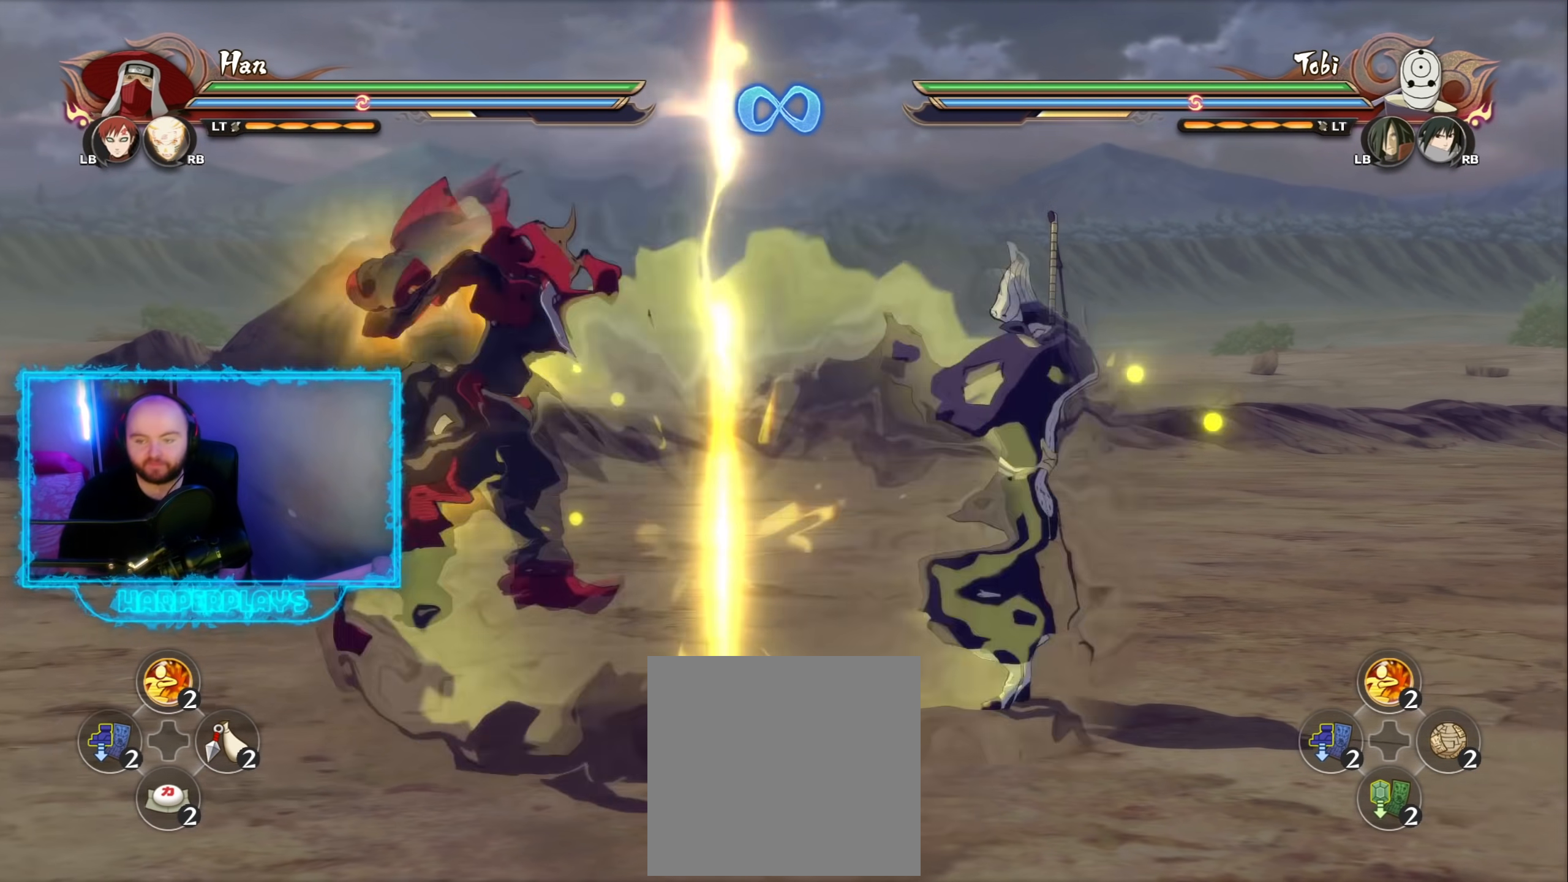
{"buttons": [], "left_stick": "center", "right_stick": "center", "events": []}